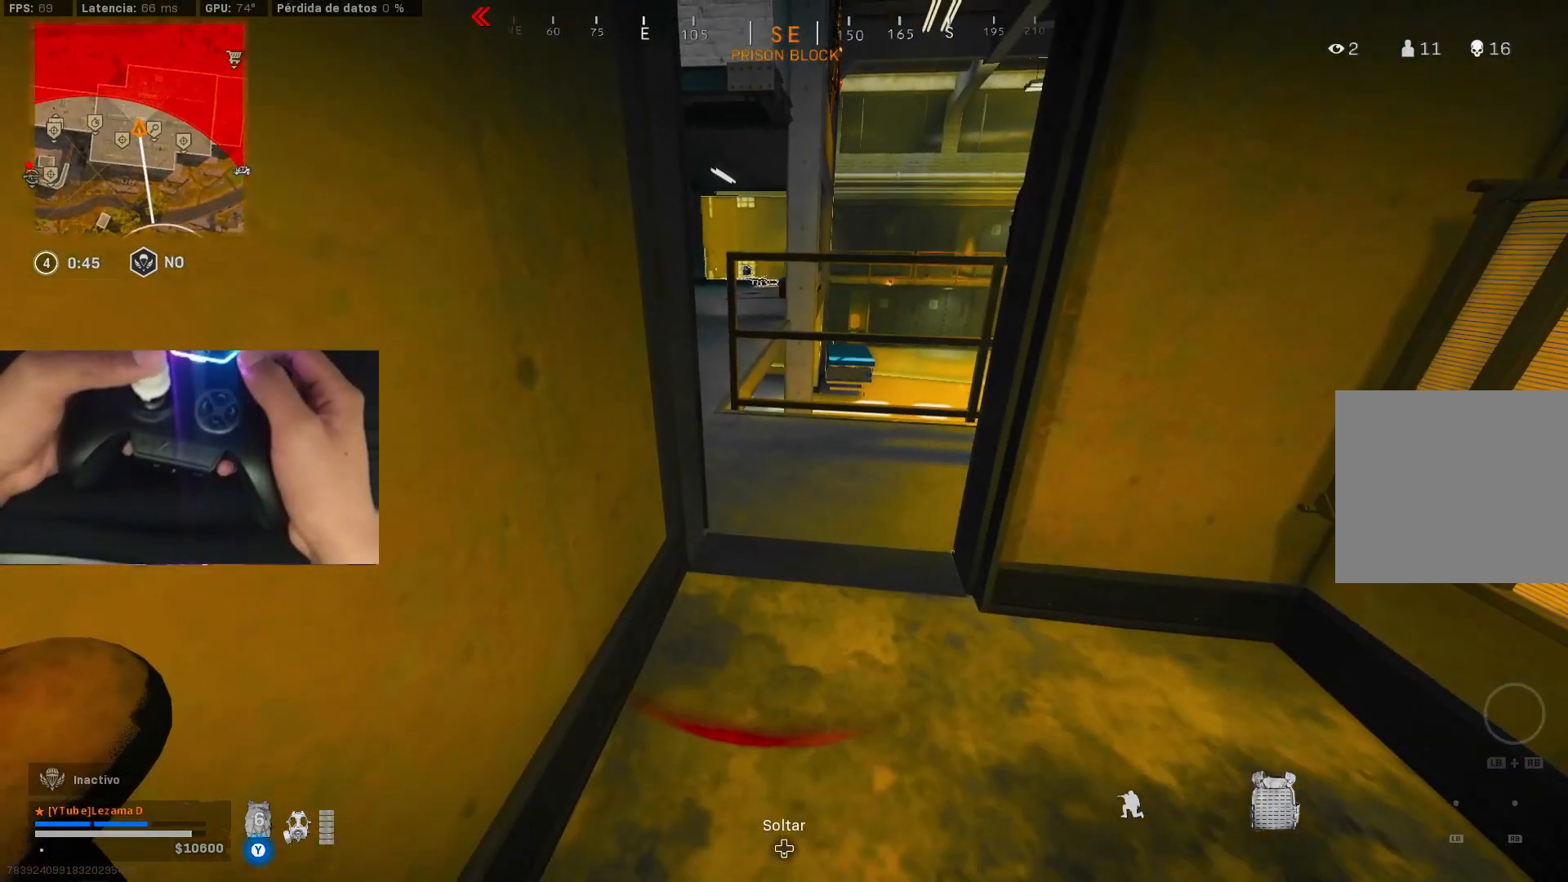
Gameplay with a controller (Xbox layout); each line is a JSON object with the inputs held at the frame after it. "events" lists button and stick changes between this image and that frame as [ms after this image, input, new state], when the widget could be followed in between.
{"buttons": ["Y"], "left_stick": "center", "right_stick": "center", "events": []}
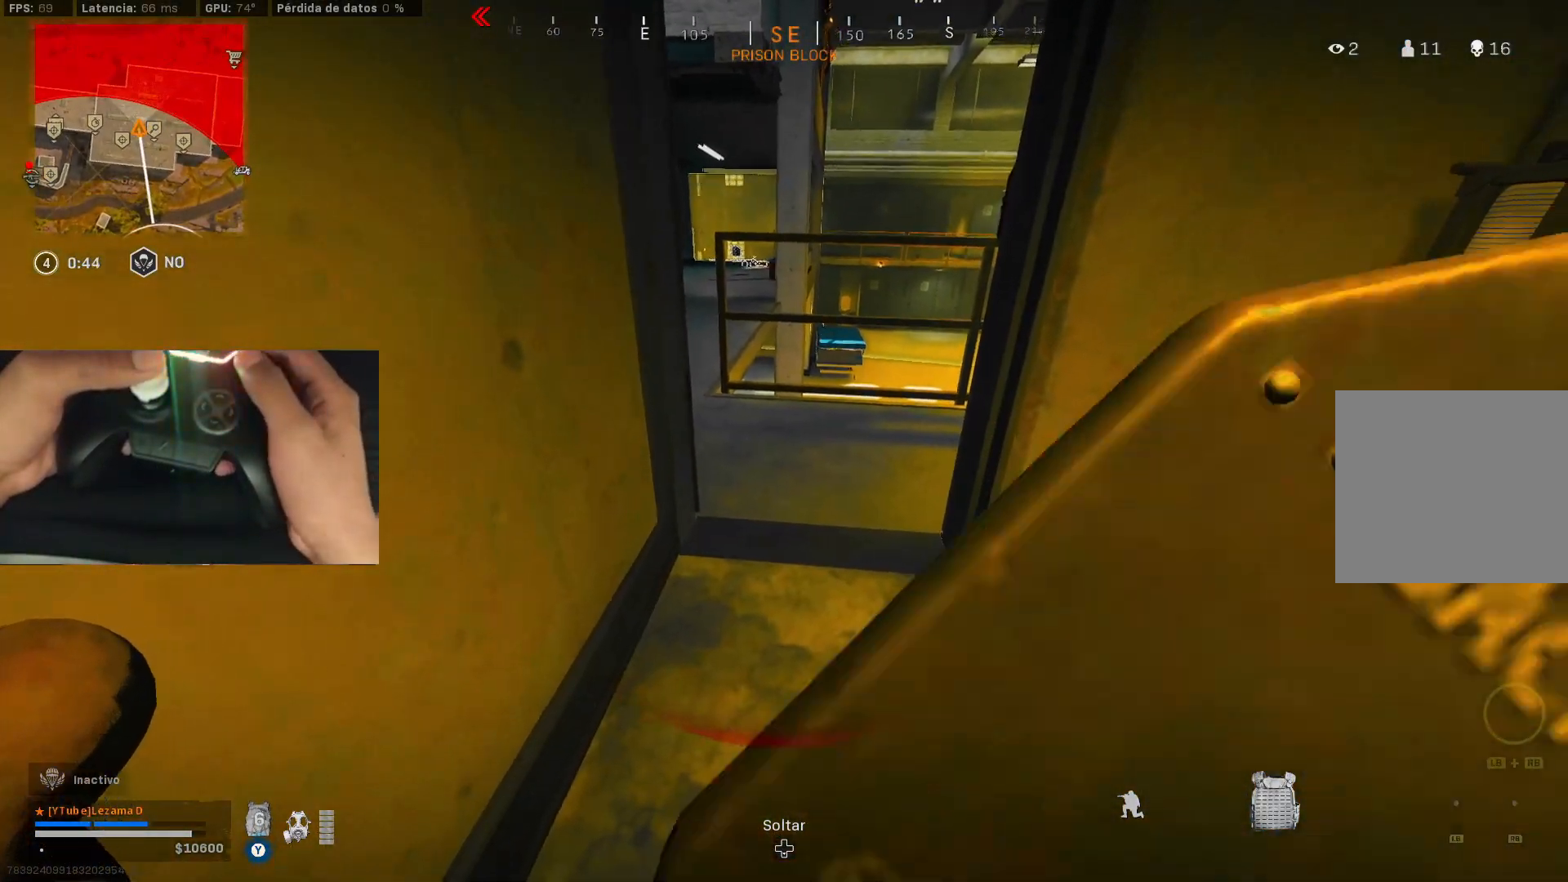
{"buttons": ["Y"], "left_stick": "center", "right_stick": "center", "events": []}
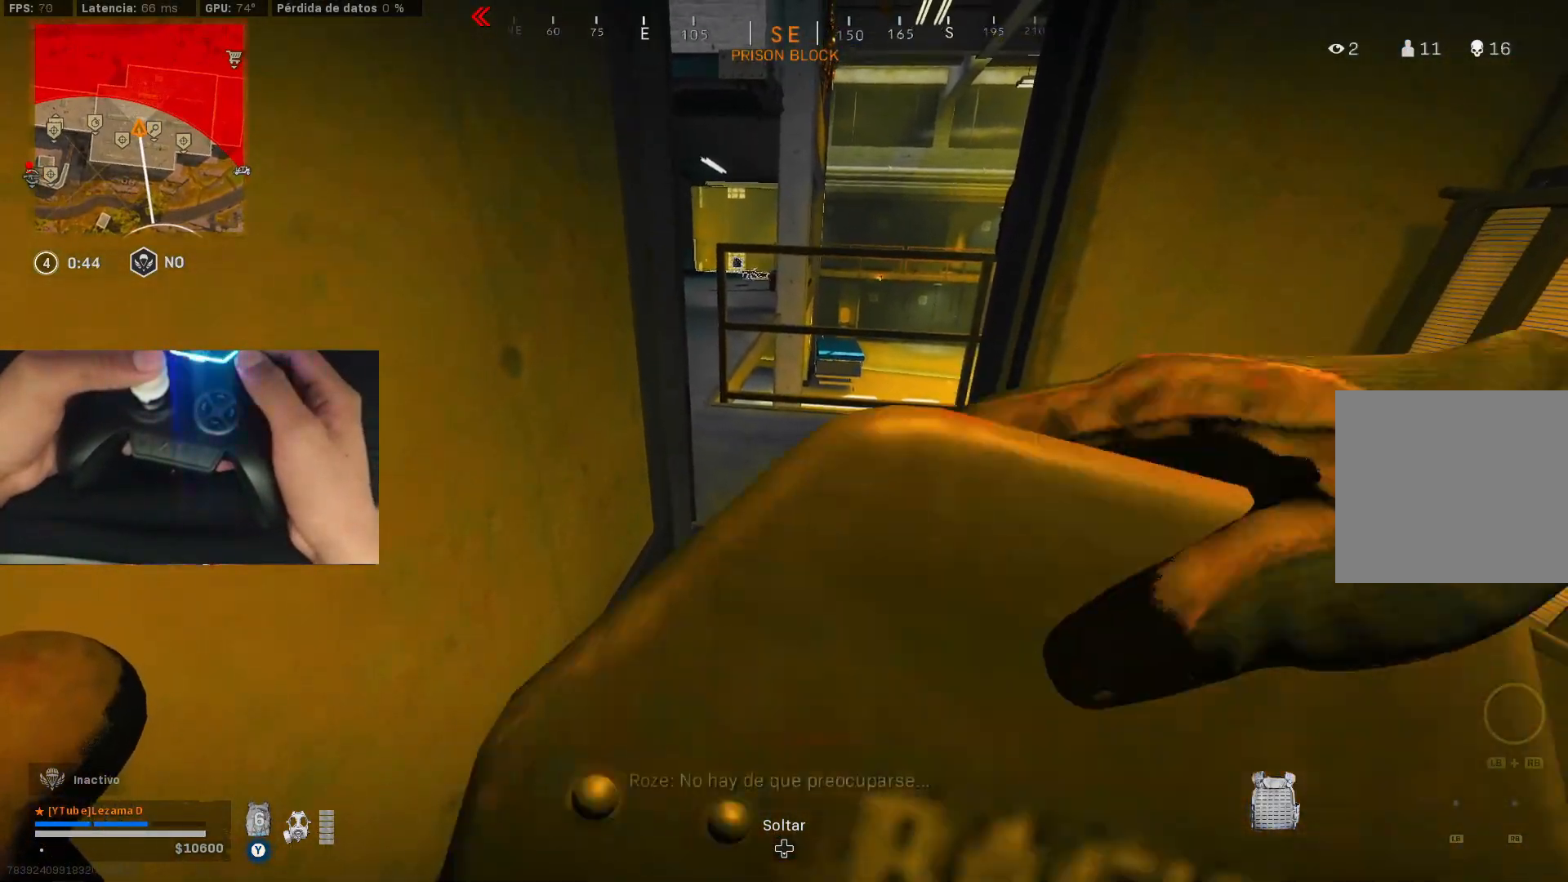
{"buttons": ["Y"], "left_stick": "center", "right_stick": "center", "events": []}
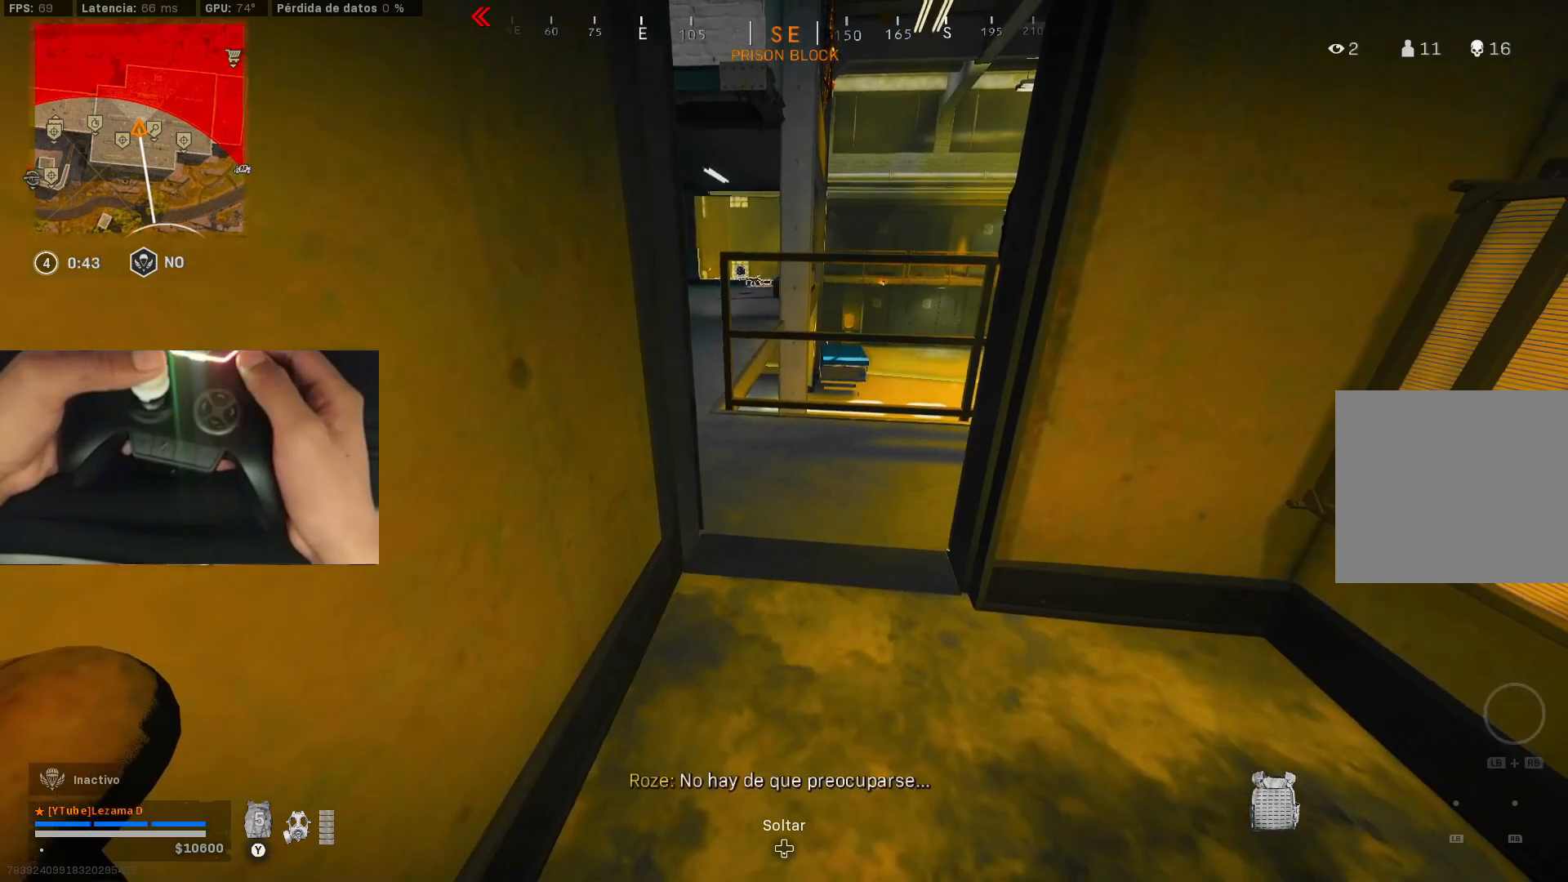
{"buttons": ["X"], "left_stick": "center", "right_stick": "center", "events": [[233, "Y", "up"], [300, "right_stick", "left"], [450, "right_stick", "center"], [500, "X", "down"]]}
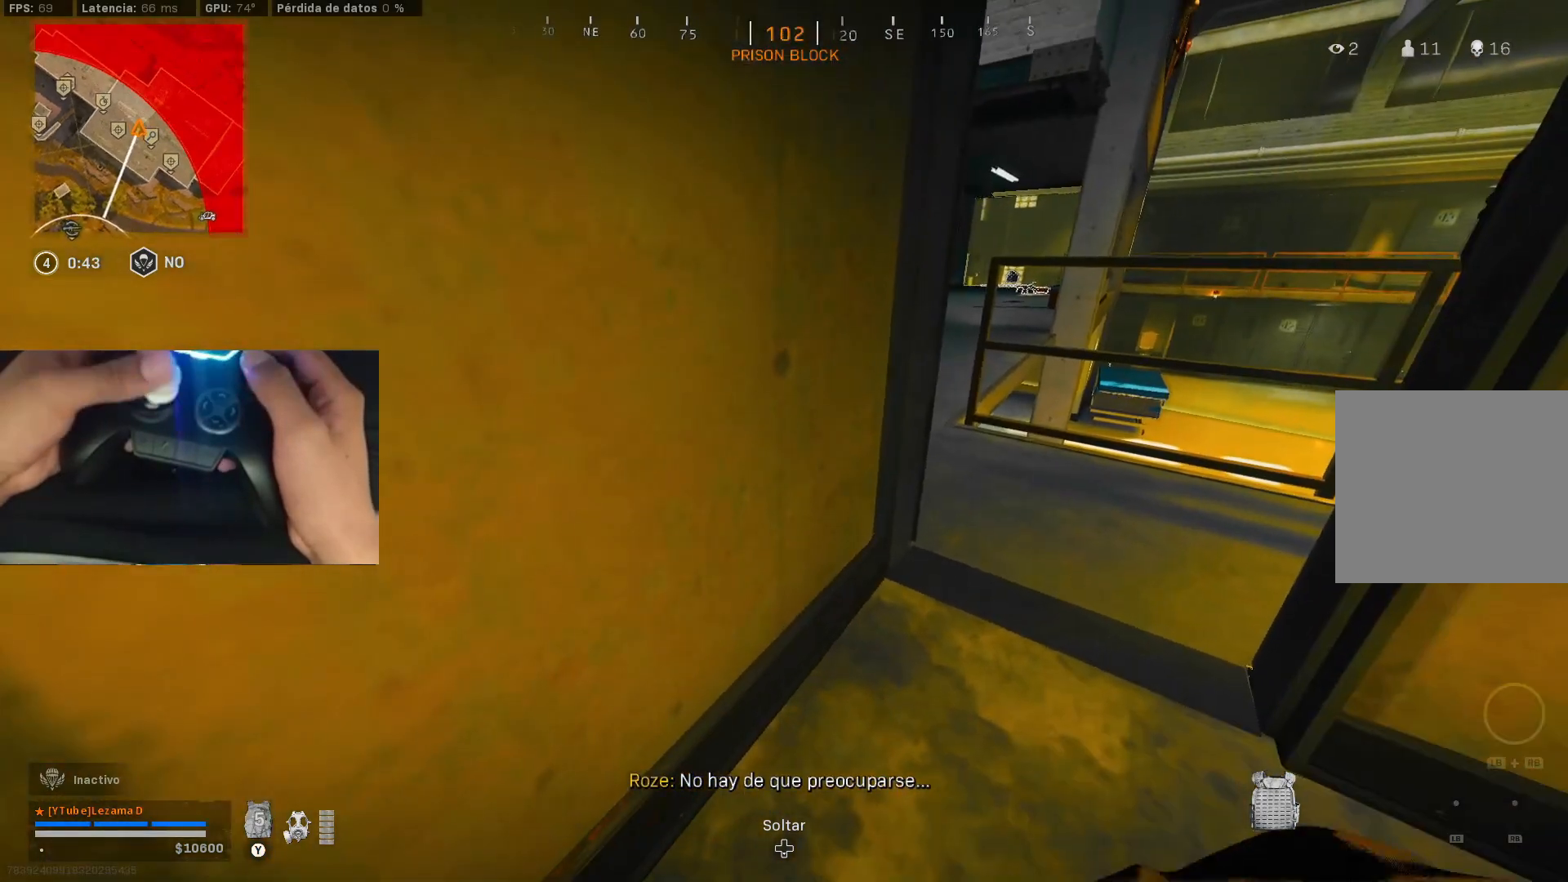
{"buttons": [], "left_stick": "center", "right_stick": "center", "events": [[50, "X", "up"], [133, "X", "down"], [200, "X", "up"], [283, "X", "down"], [350, "X", "up"], [433, "X", "down"], [500, "X", "up"]]}
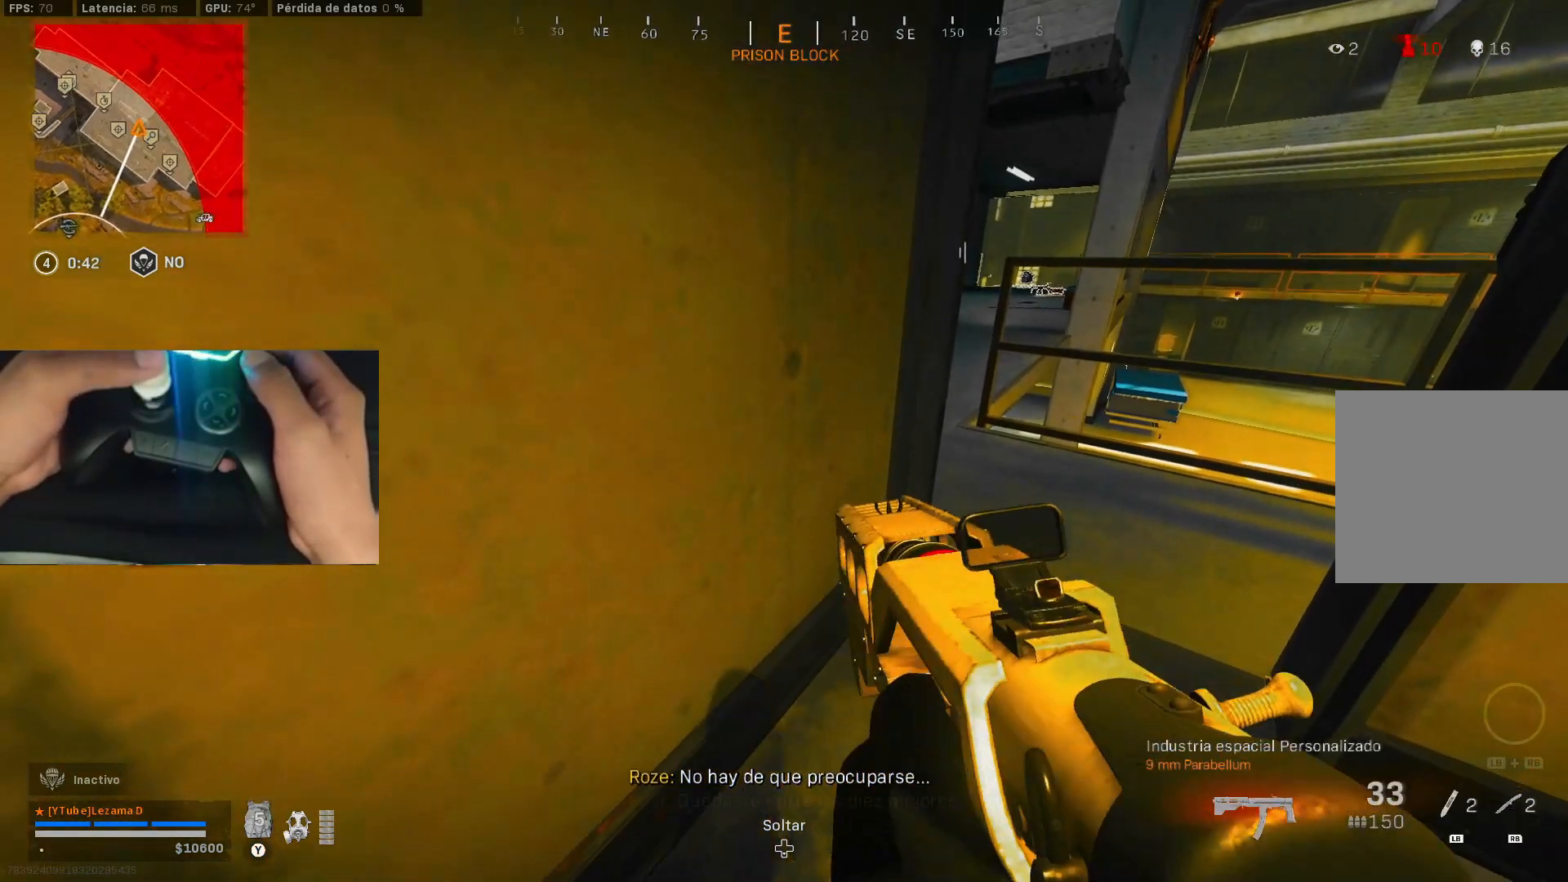
{"buttons": [], "left_stick": "center", "right_stick": "center", "events": [[50, "X", "down"], [133, "X", "up"], [200, "X", "down"], [283, "X", "up"], [350, "X", "down"], [450, "X", "up"]]}
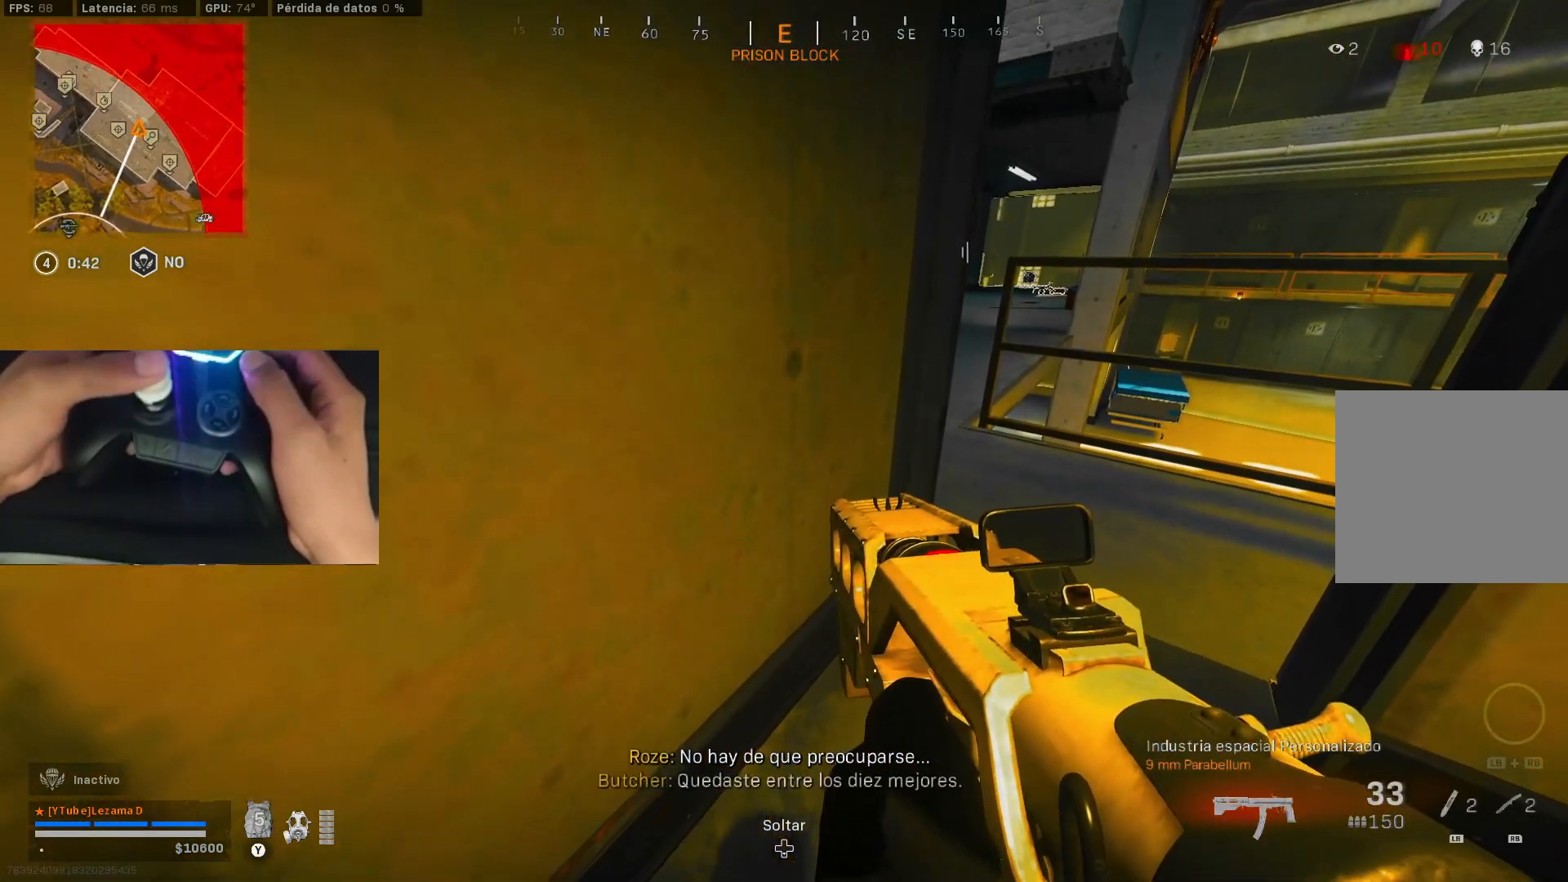
{"buttons": ["X"], "left_stick": "down-right", "right_stick": "center", "events": [[33, "X", "down"], [100, "X", "up"], [183, "X", "down"], [250, "X", "up"], [300, "left_stick", "right"], [333, "X", "down"], [383, "left_stick", "down-right"], [400, "X", "up"], [450, "X", "down"]]}
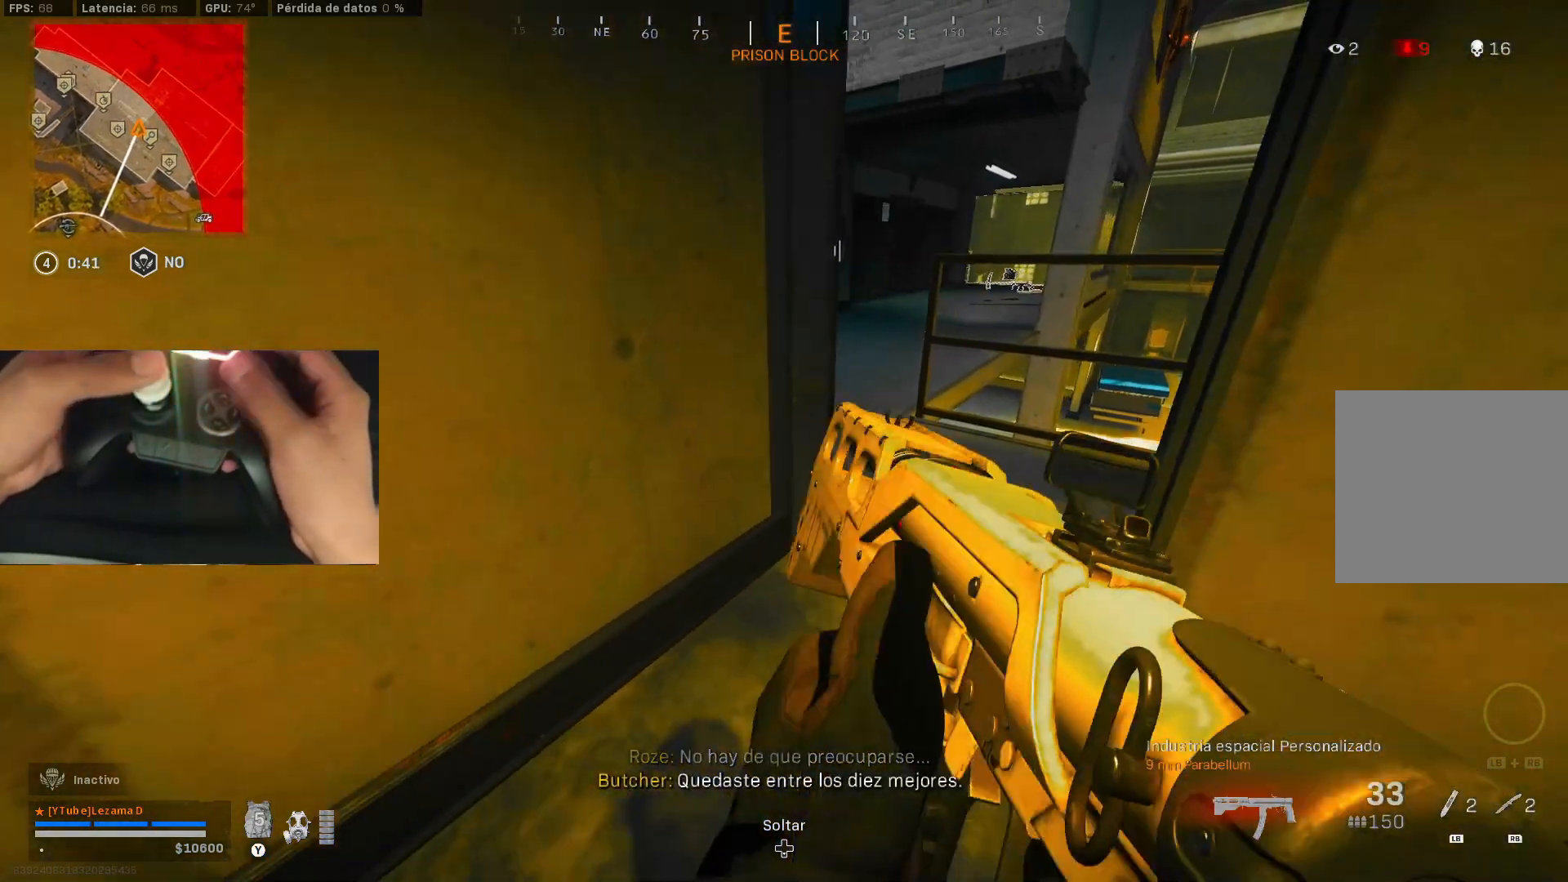
{"buttons": [], "left_stick": "up-left", "right_stick": "center", "events": [[50, "X", "up"], [100, "X", "down"], [183, "X", "up"], [200, "left_stick", "center"], [250, "X", "down"], [333, "X", "up"], [400, "left_stick", "up-left"]]}
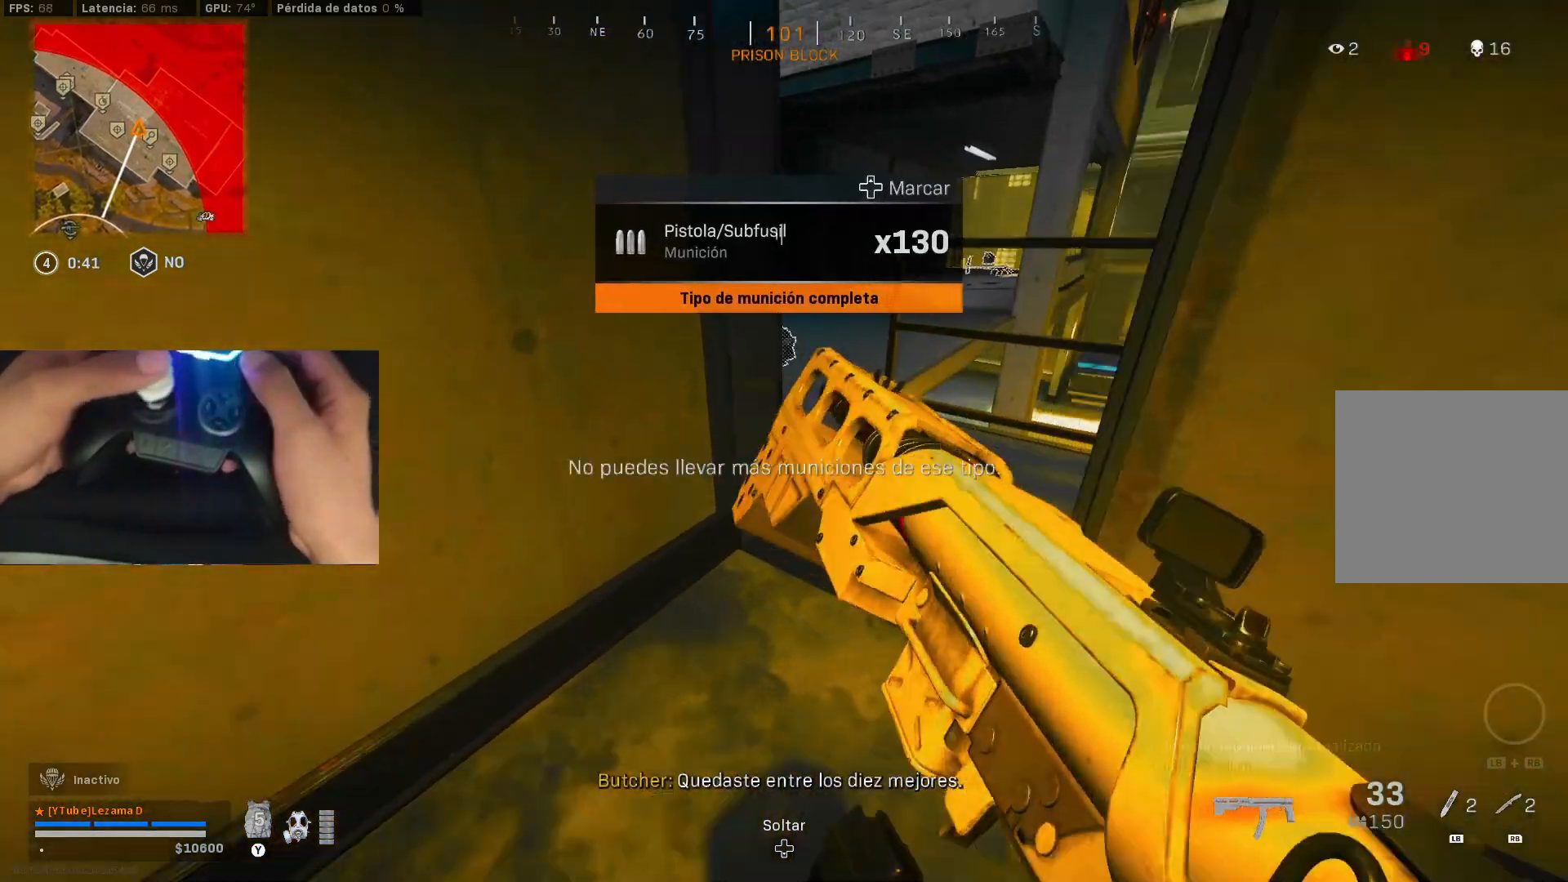
{"buttons": [], "left_stick": "up-right", "right_stick": "center", "events": [[150, "left_stick", "up-right"], [200, "right_stick", "left"], [300, "right_stick", "center"], [400, "right_stick", "left"], [433, "A", "down"], [500, "A", "up"], [500, "right_stick", "center"]]}
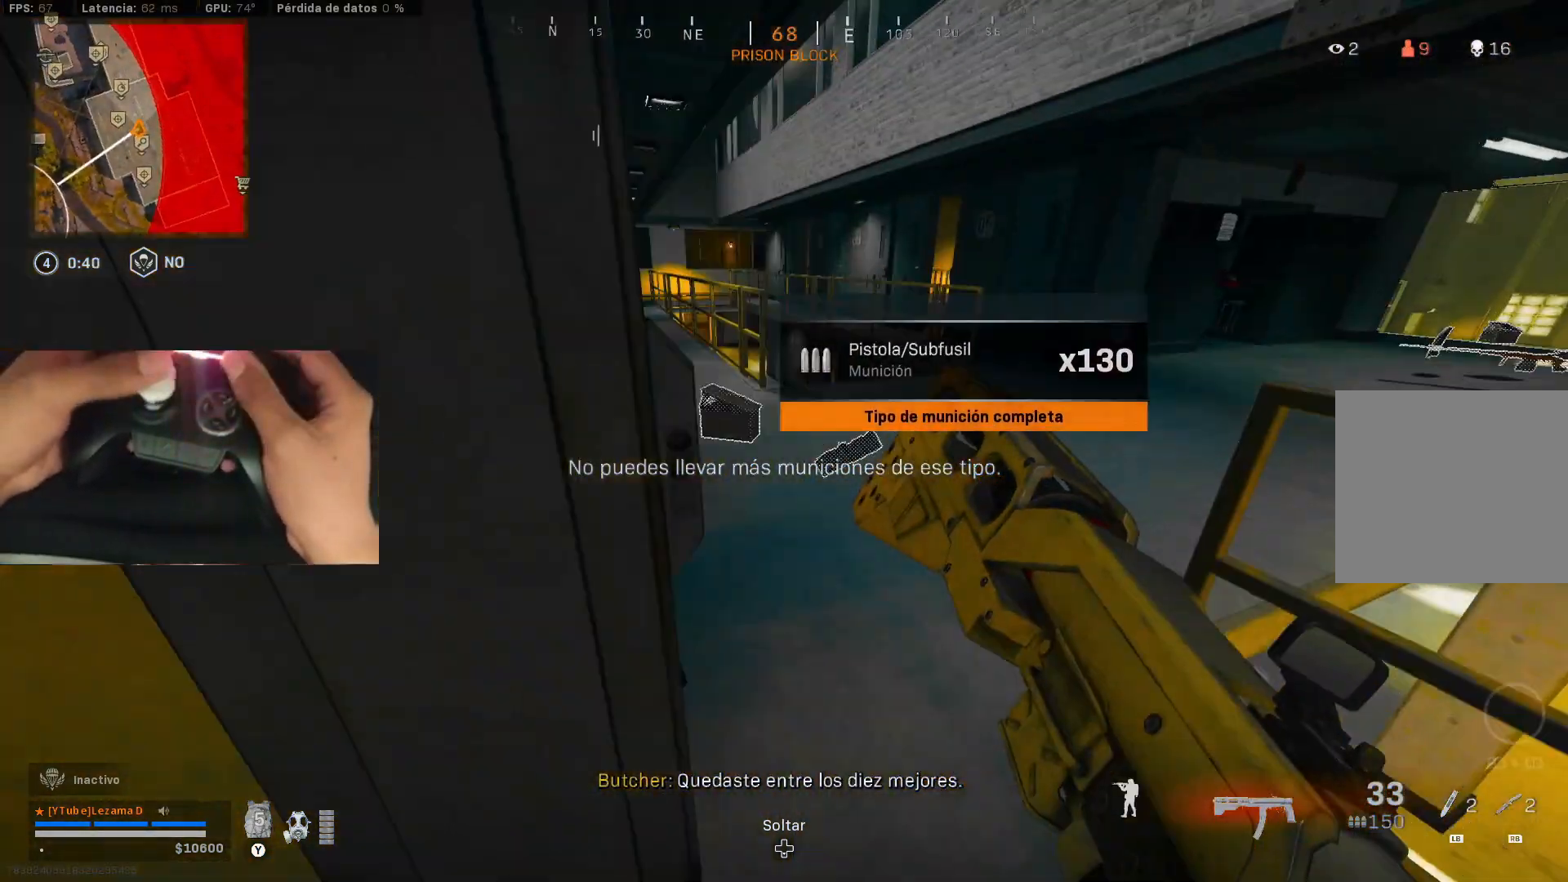
{"buttons": [], "left_stick": "center", "right_stick": "down-left", "events": [[133, "left_stick", "center"], [133, "right_stick", "left"], [200, "right_stick", "center"], [333, "right_stick", "down-left"], [433, "left_stick", "up-right"], [500, "left_stick", "center"]]}
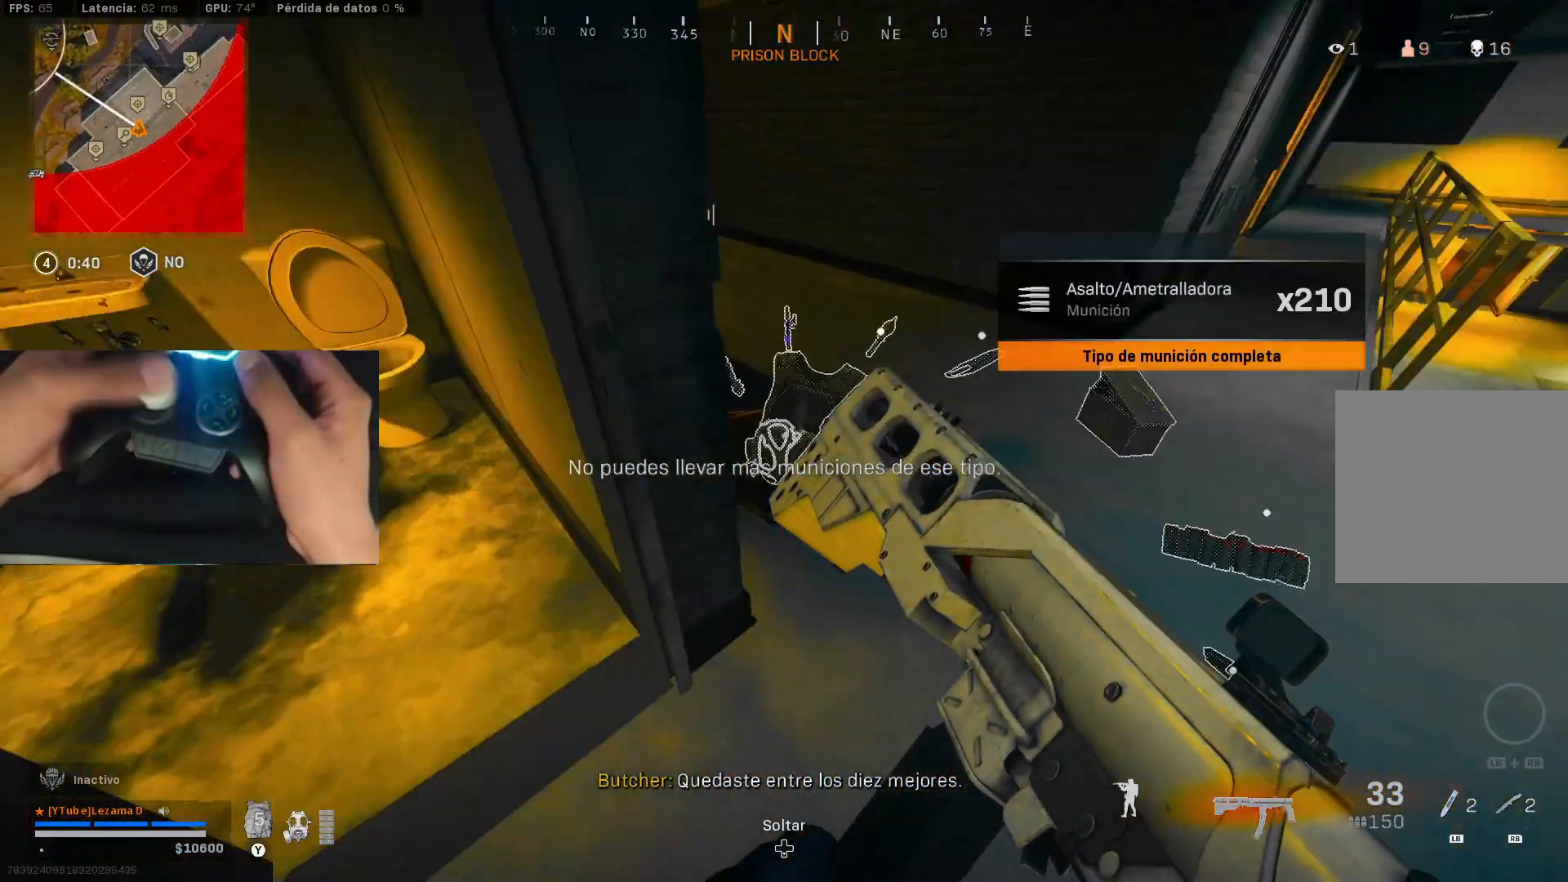
{"buttons": ["L2"], "left_stick": "up-right", "right_stick": "center", "events": [[33, "right_stick", "center"], [83, "L2", "down"], [150, "X", "down"], [183, "left_stick", "up-right"], [233, "X", "up"]]}
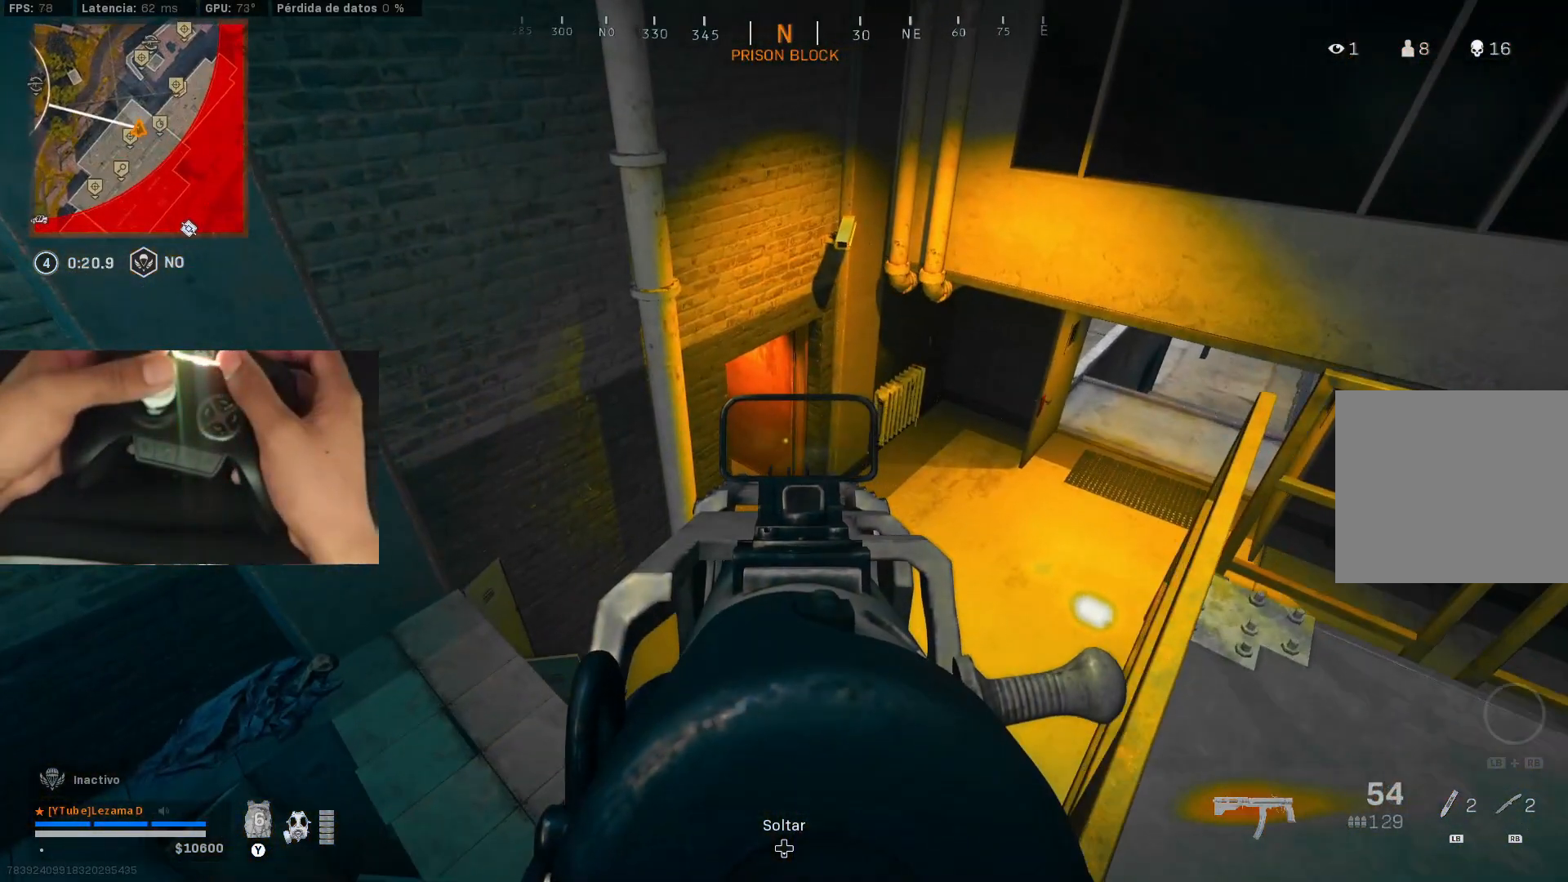
{"buttons": ["L2"], "left_stick": "right", "right_stick": "center", "events": [[283, "left_stick", "right"]]}
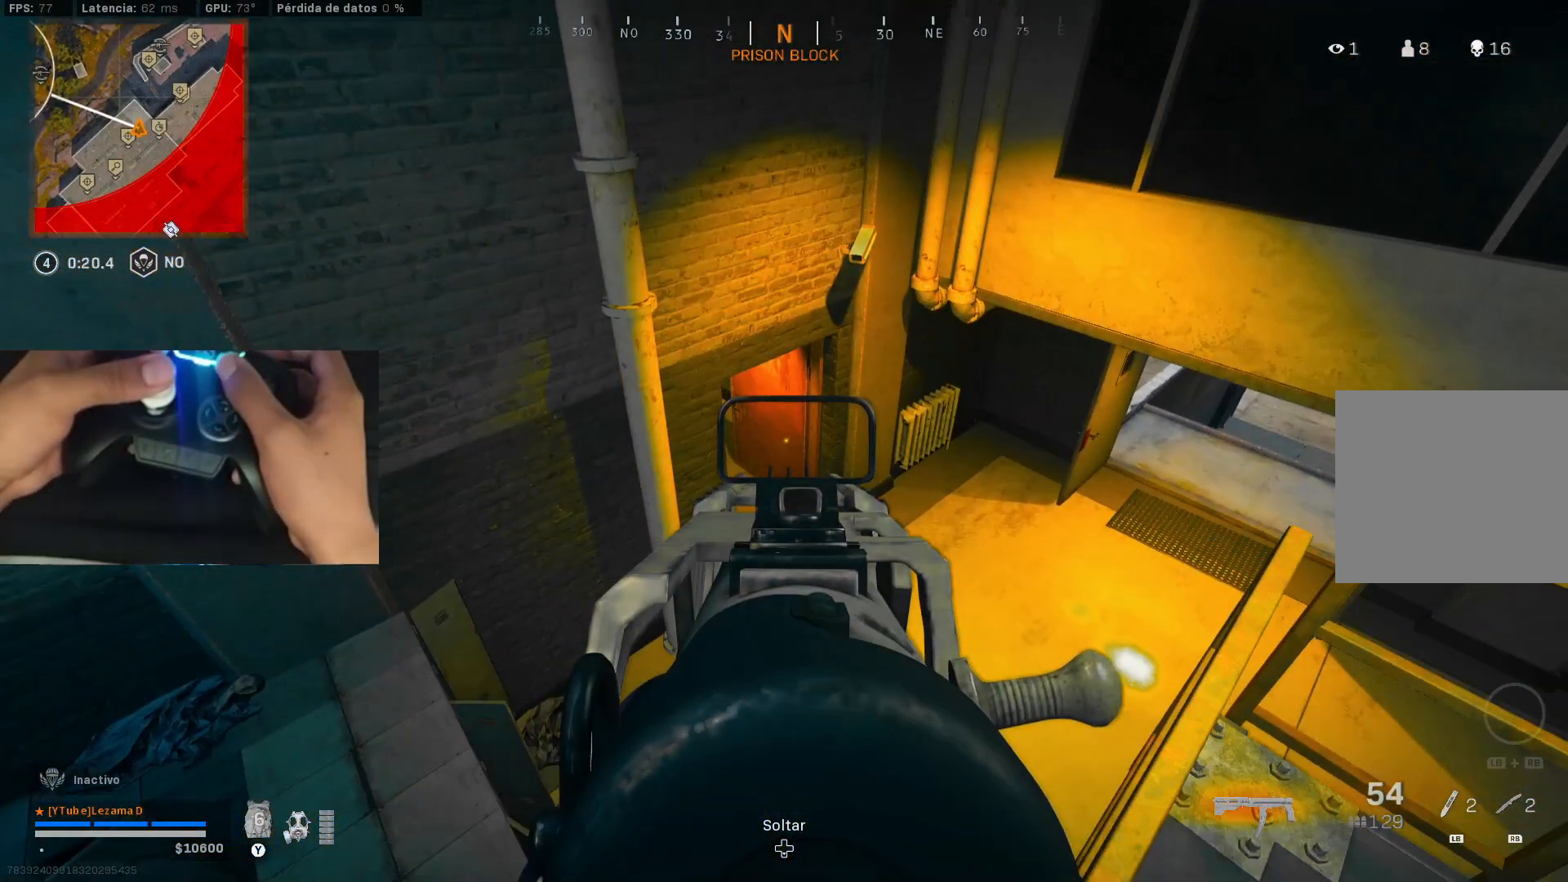
{"buttons": ["L2"], "left_stick": "center", "right_stick": "center", "events": [[467, "left_stick", "center"]]}
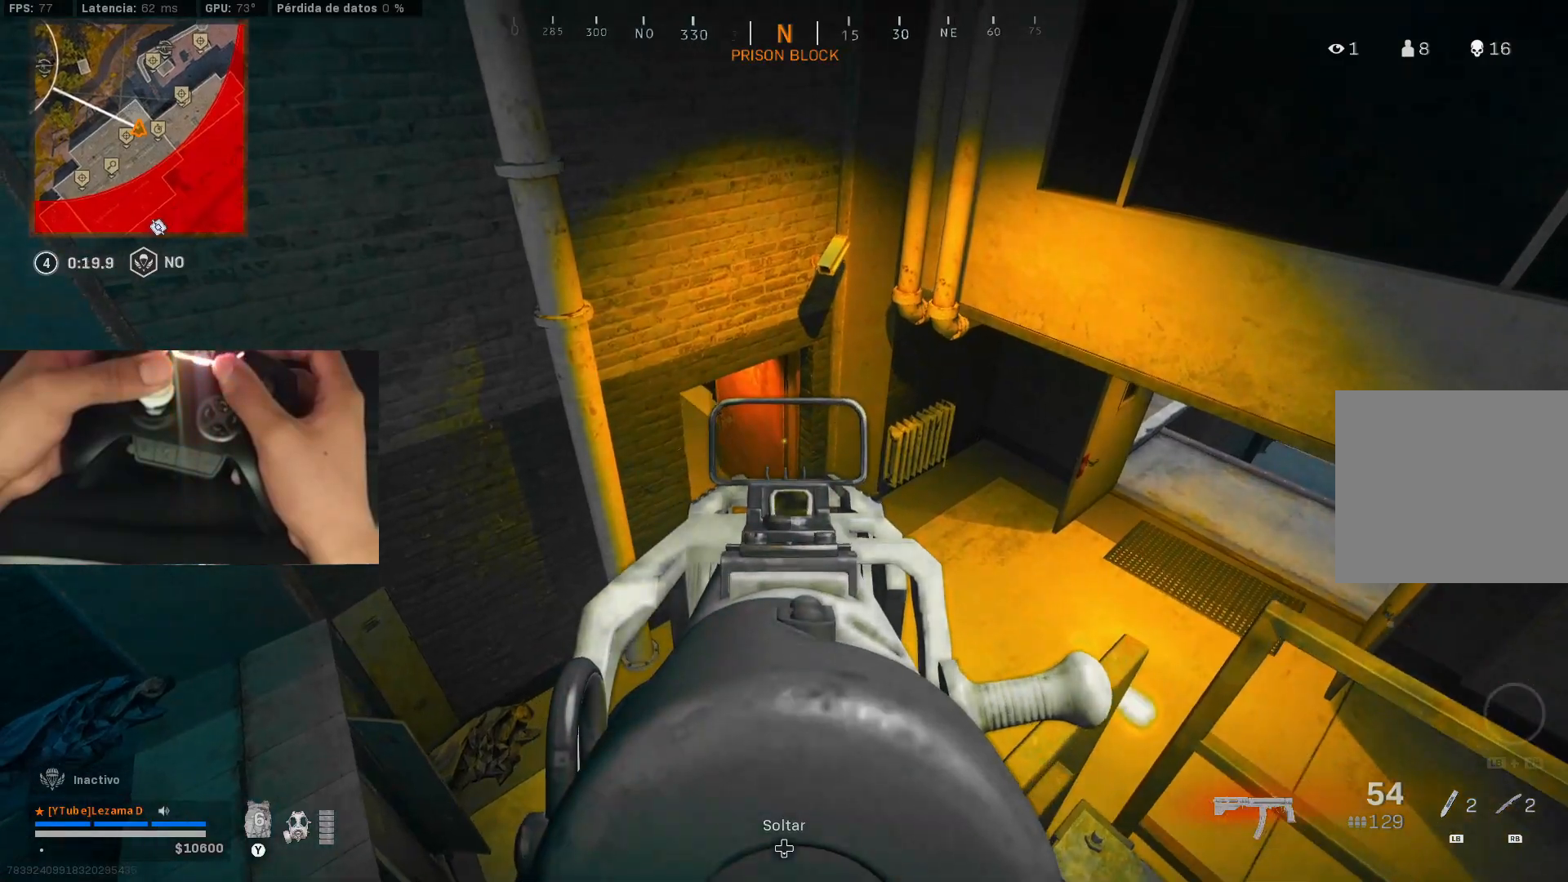
{"buttons": ["L2"], "left_stick": "up-left", "right_stick": "center", "events": [[33, "left_stick", "left"], [483, "left_stick", "up-left"]]}
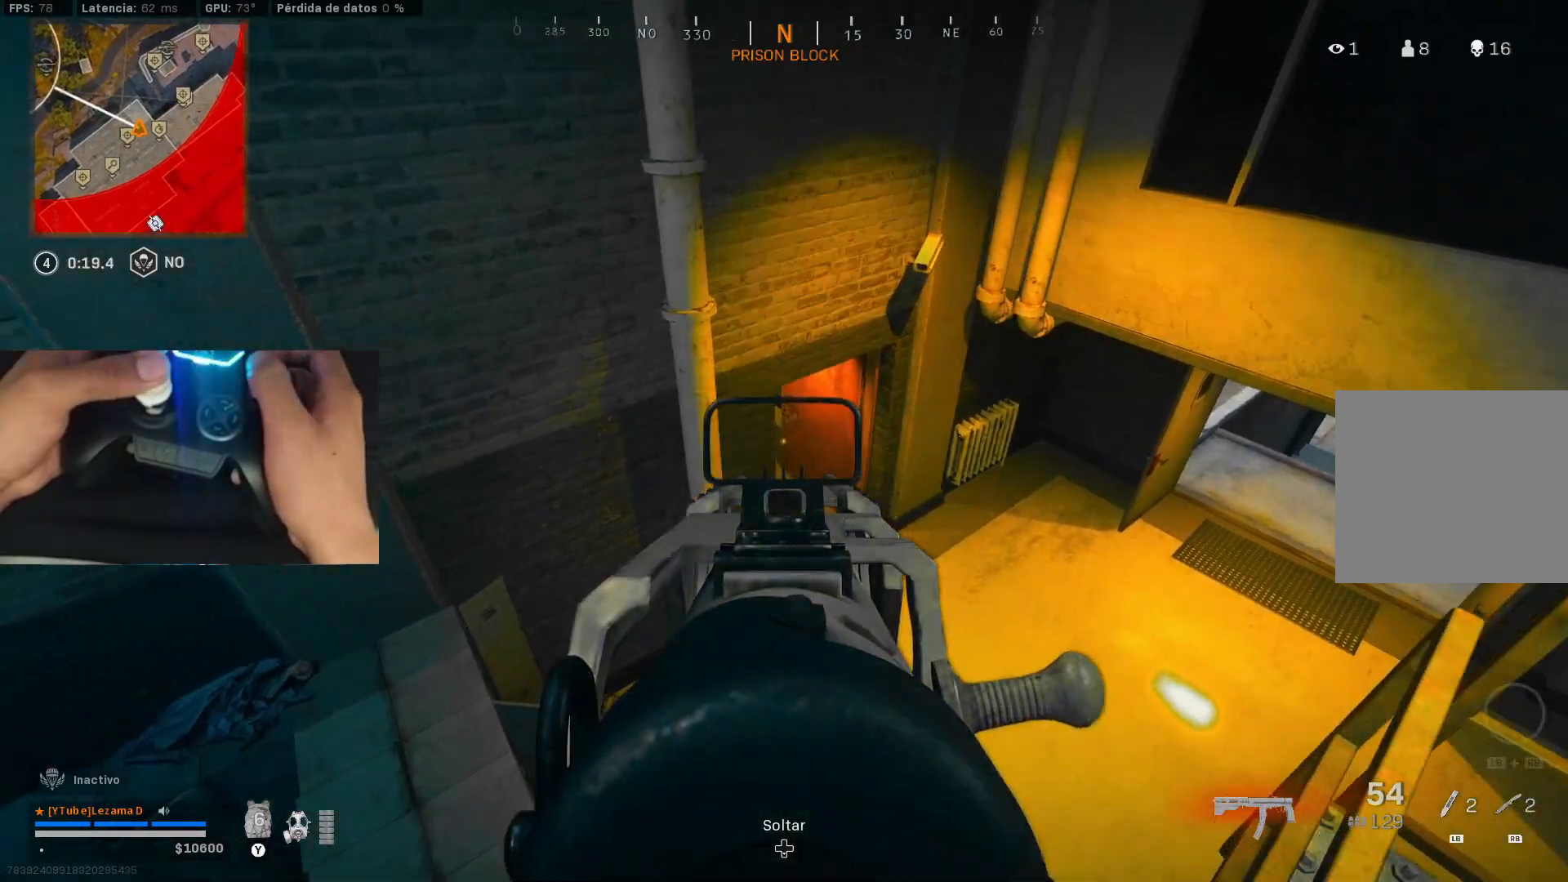
{"buttons": ["L2"], "left_stick": "left", "right_stick": "up-right", "events": [[283, "right_stick", "up-right"], [433, "left_stick", "left"]]}
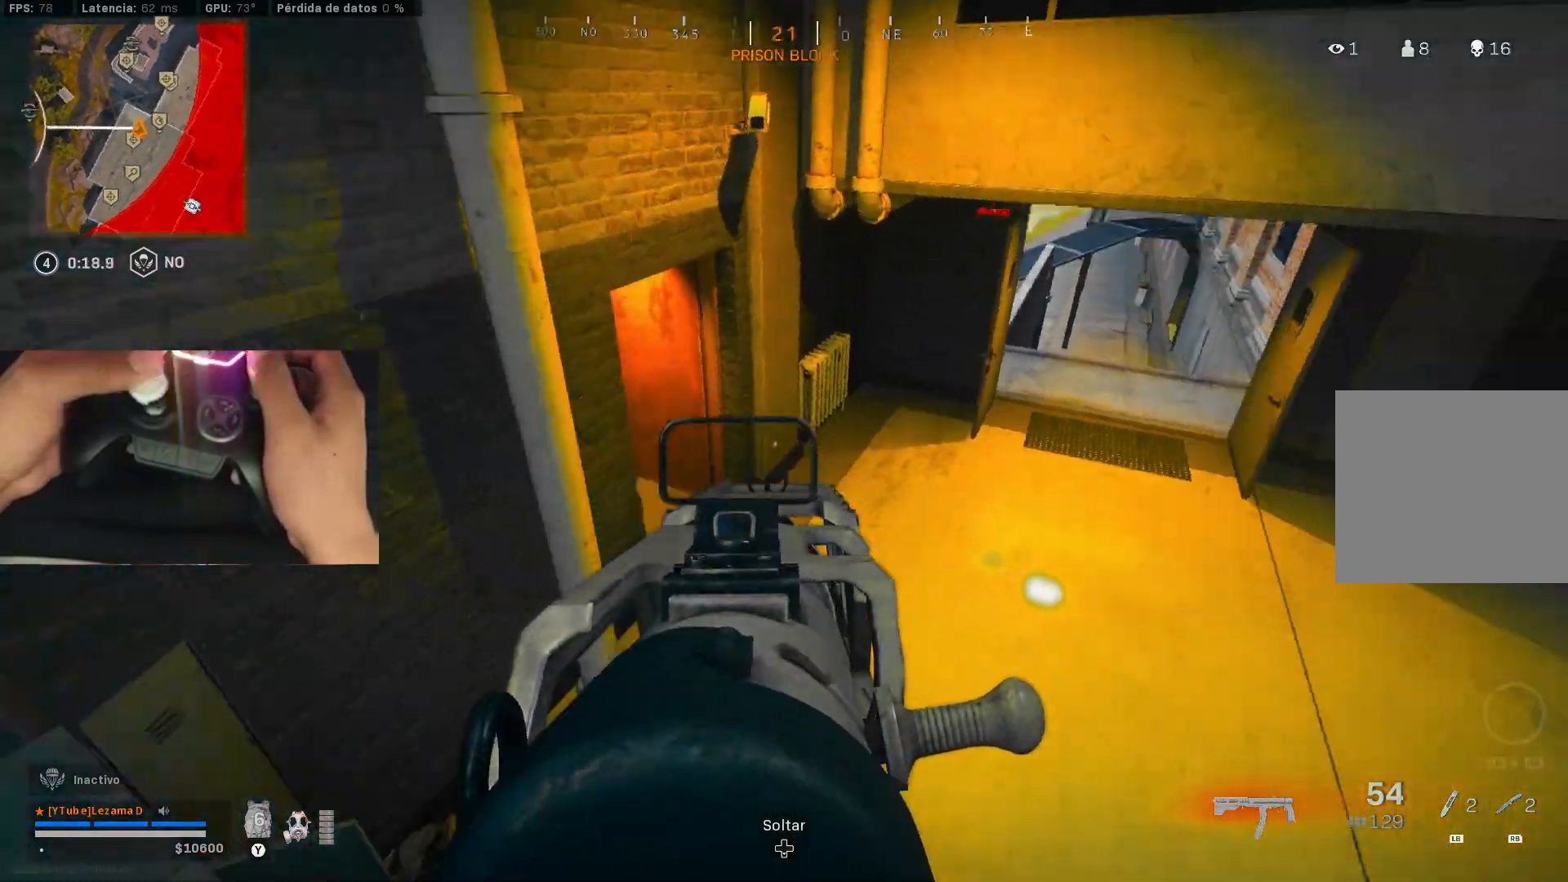
{"buttons": ["L2"], "left_stick": "center", "right_stick": "center", "events": [[83, "right_stick", "center"], [417, "left_stick", "center"]]}
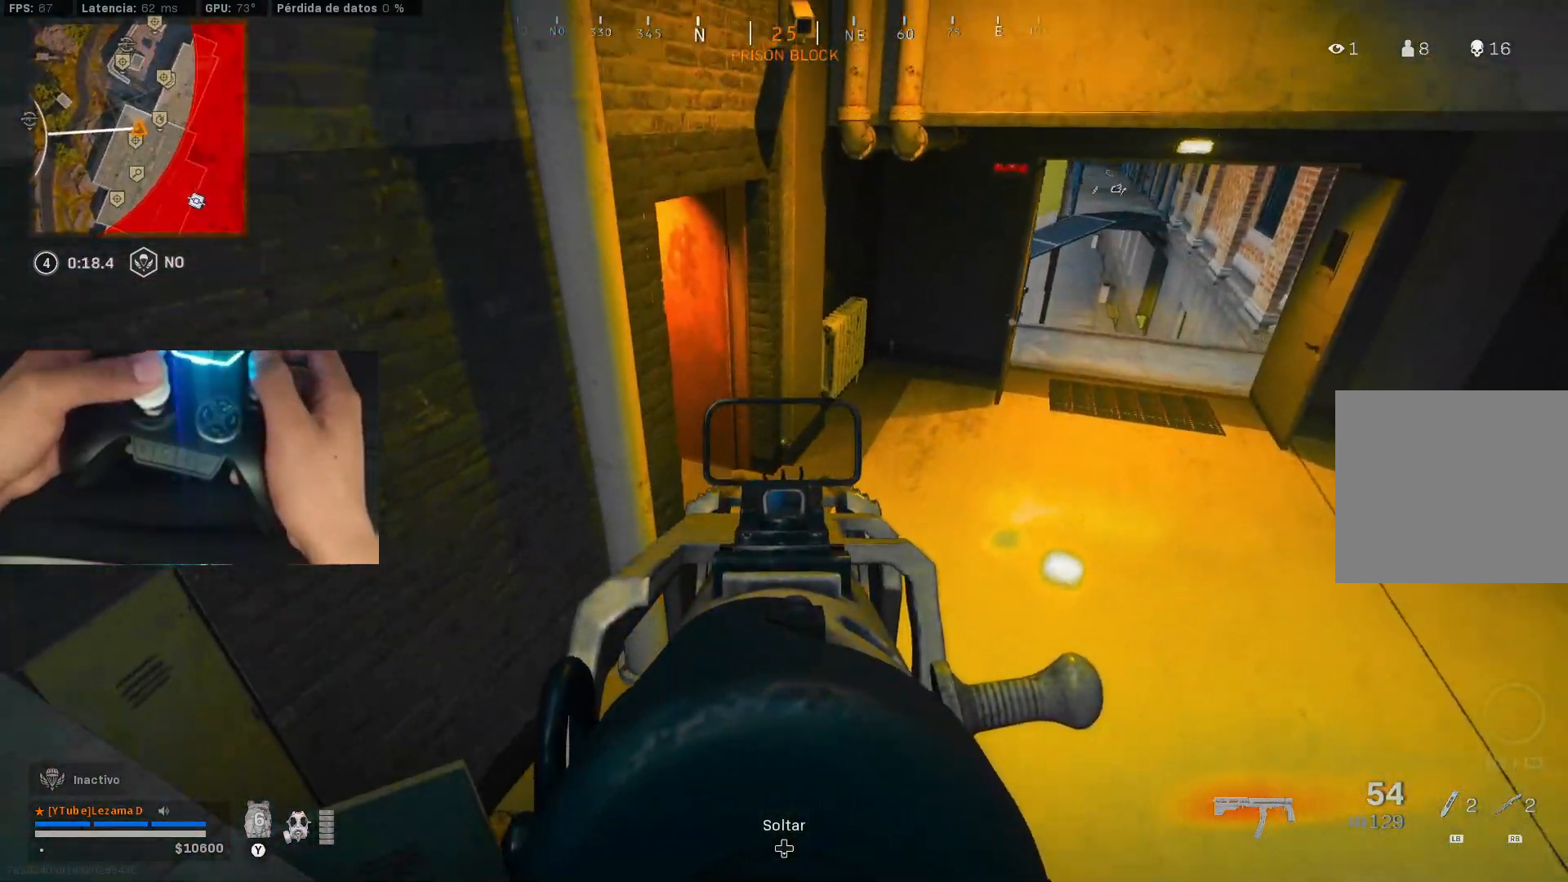
{"buttons": ["L3"], "left_stick": "up", "right_stick": "center", "events": [[183, "left_stick", "up-left"], [283, "left_stick", "up"], [333, "L2", "up"], [467, "L3", "down"]]}
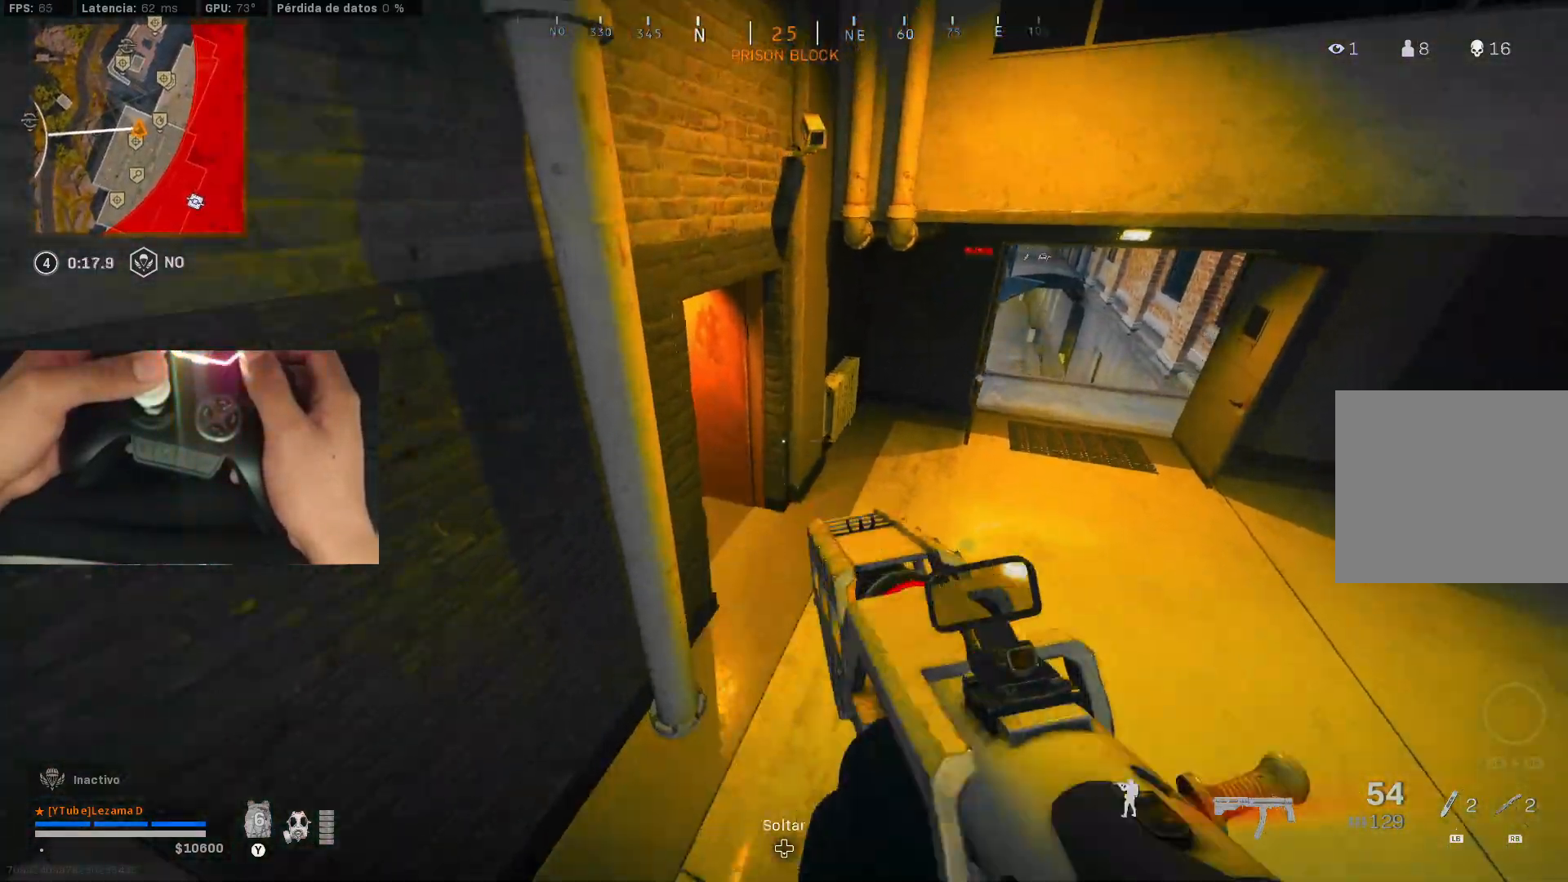
{"buttons": [], "left_stick": "down-right", "right_stick": "up-left", "events": [[33, "L3", "up"], [83, "L3", "down"], [183, "L3", "up"], [233, "right_stick", "up-left"], [267, "left_stick", "right"], [333, "left_stick", "down"], [417, "X", "down"], [483, "X", "up"], [500, "left_stick", "down-right"]]}
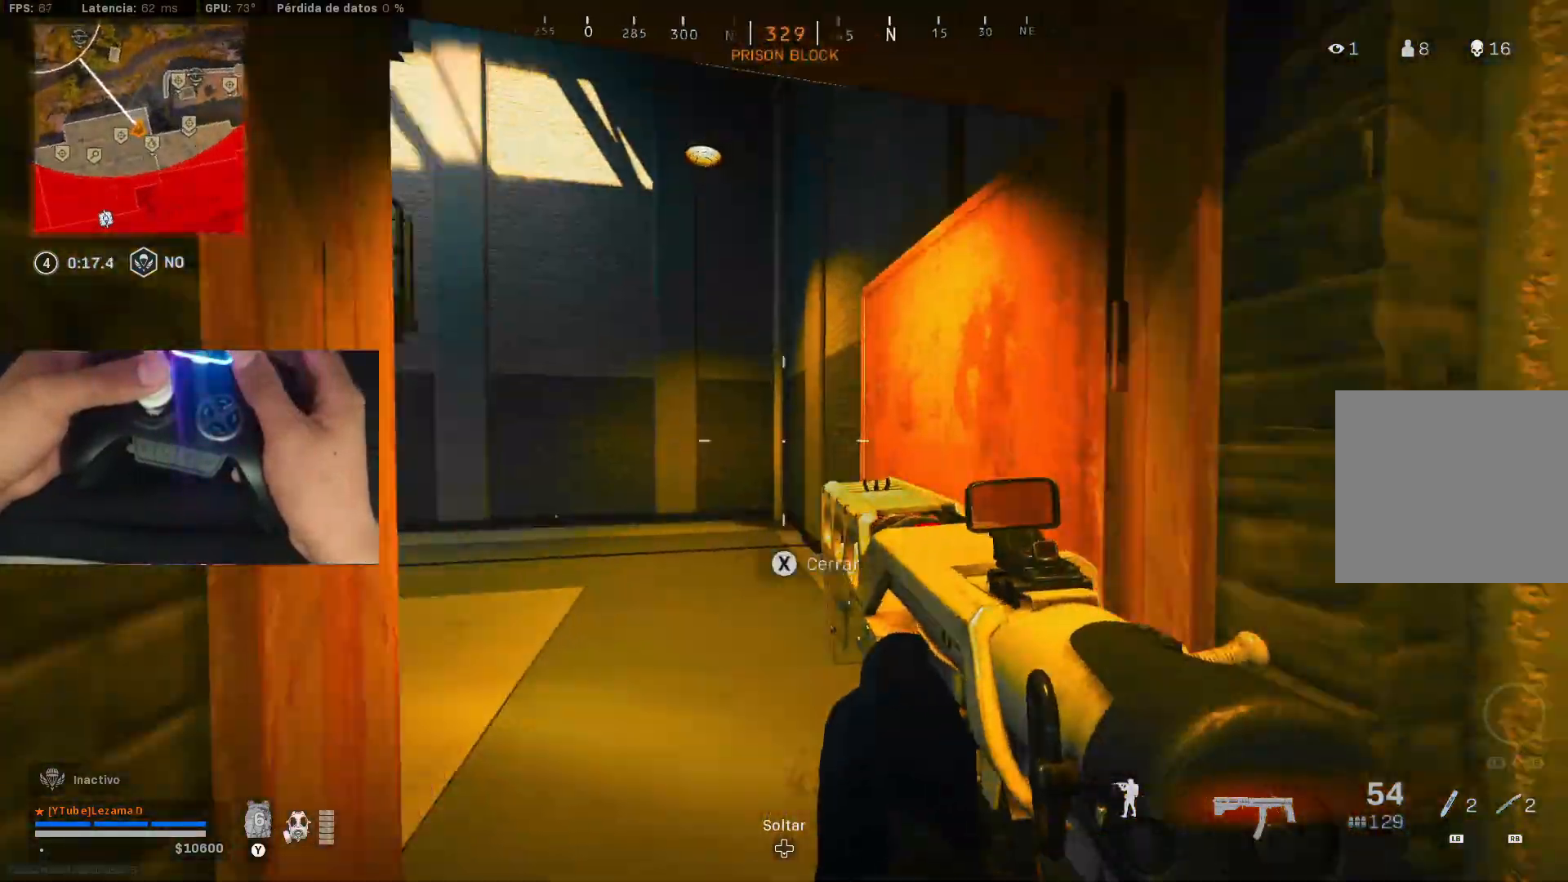
{"buttons": ["Y"], "left_stick": "up", "right_stick": "center", "events": [[17, "right_stick", "right"], [233, "right_stick", "down-right"], [250, "left_stick", "up"], [333, "Y", "down"], [333, "right_stick", "center"], [383, "Y", "up"], [433, "Y", "down"]]}
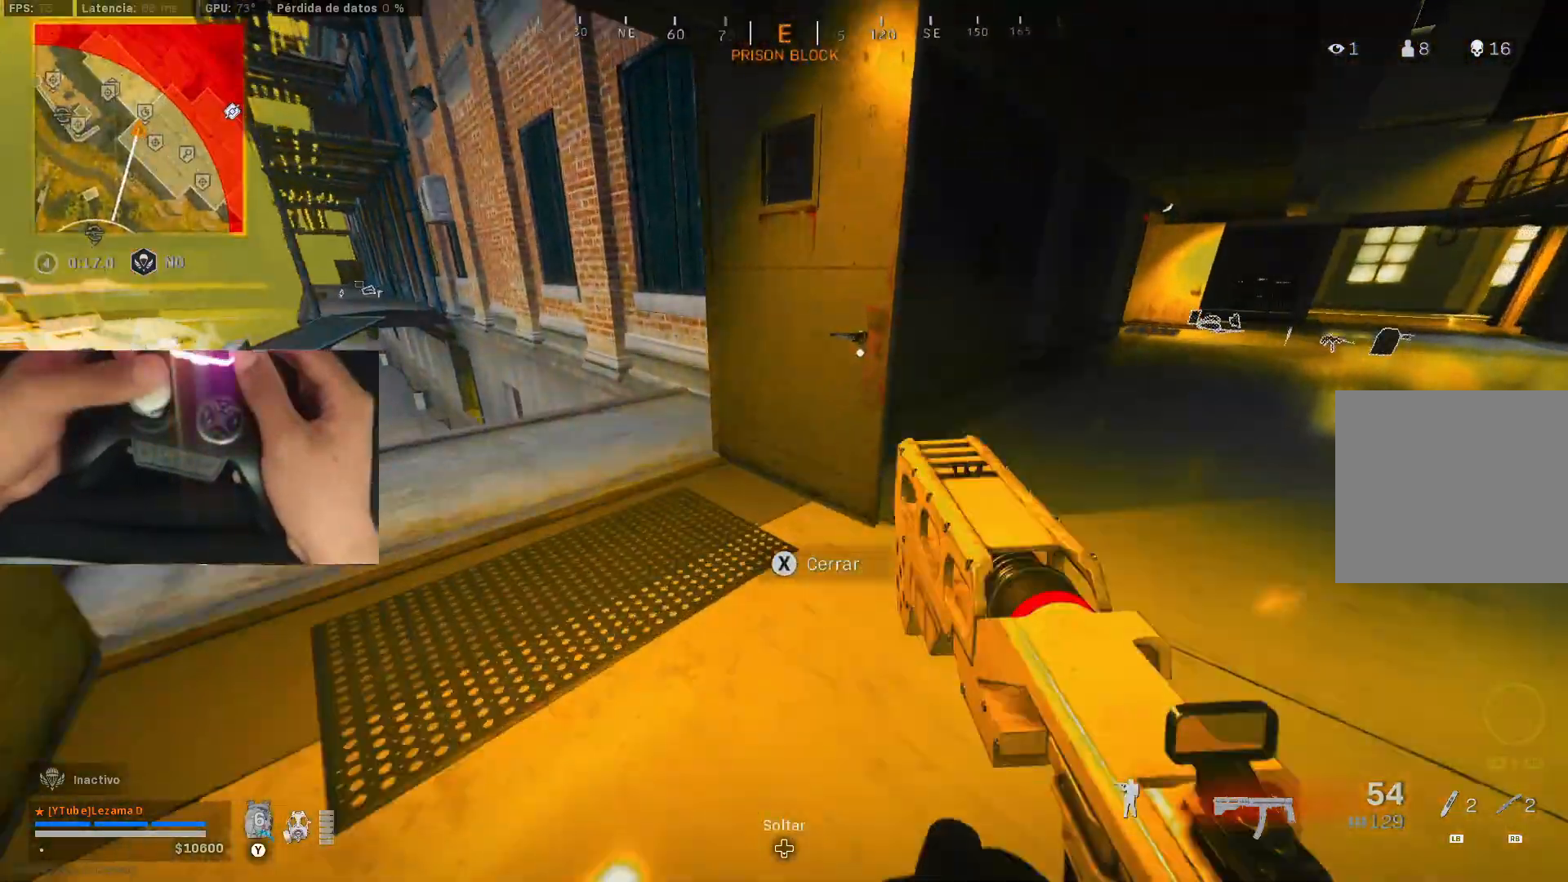
{"buttons": [], "left_stick": "up-left", "right_stick": "left", "events": [[17, "Y", "up"], [67, "right_stick", "down-left"], [133, "left_stick", "up-left"], [133, "right_stick", "left"], [233, "right_stick", "up-left"], [417, "right_stick", "left"]]}
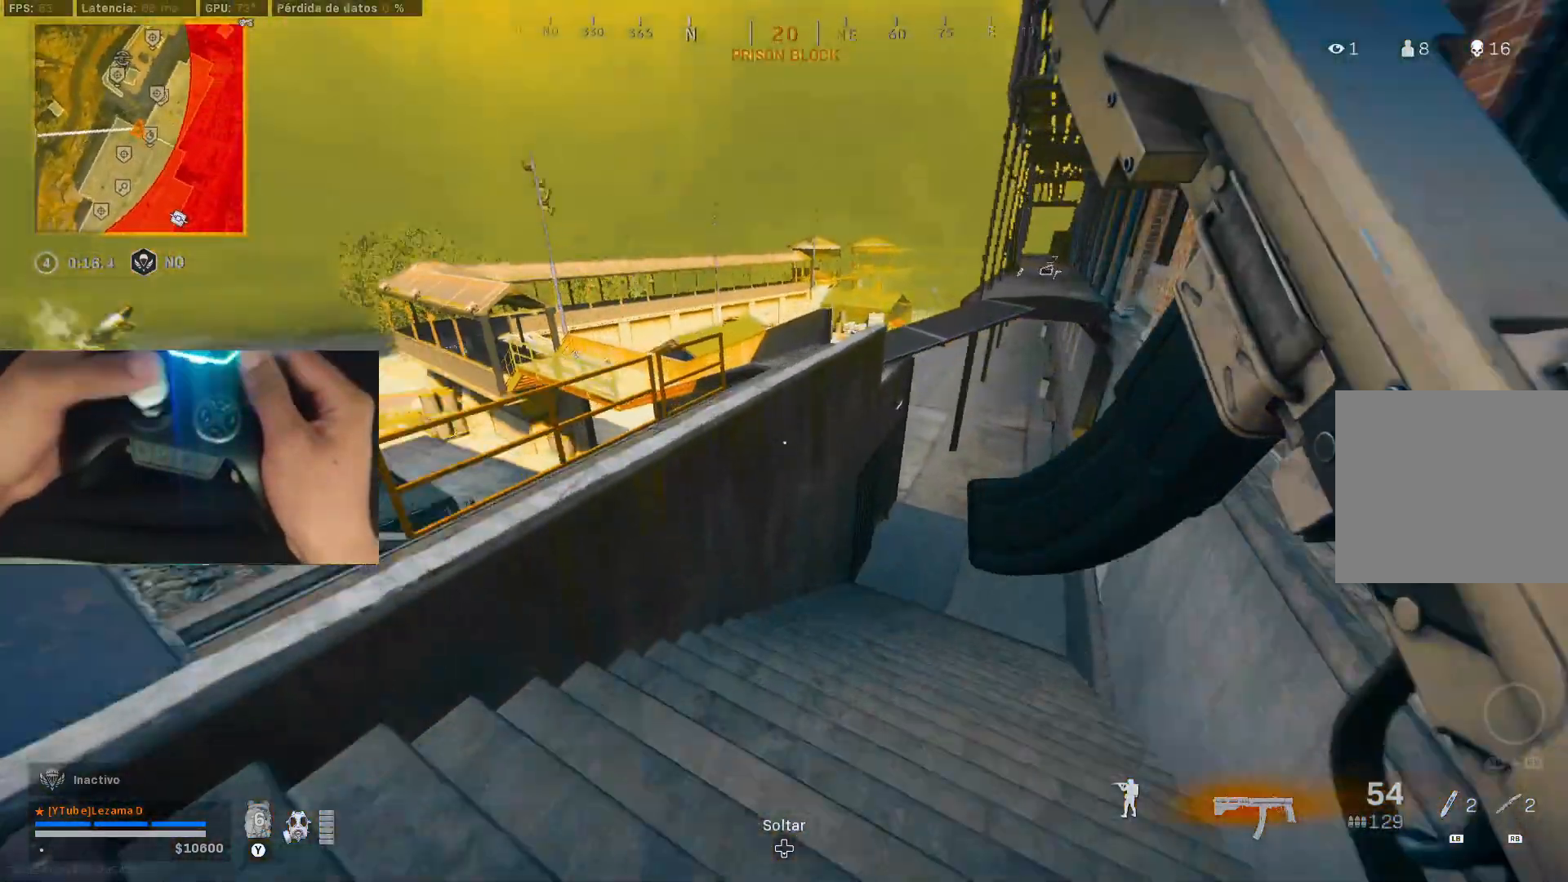
{"buttons": [], "left_stick": "up-left", "right_stick": "center", "events": [[183, "A", "down"], [183, "right_stick", "center"], [283, "A", "up"]]}
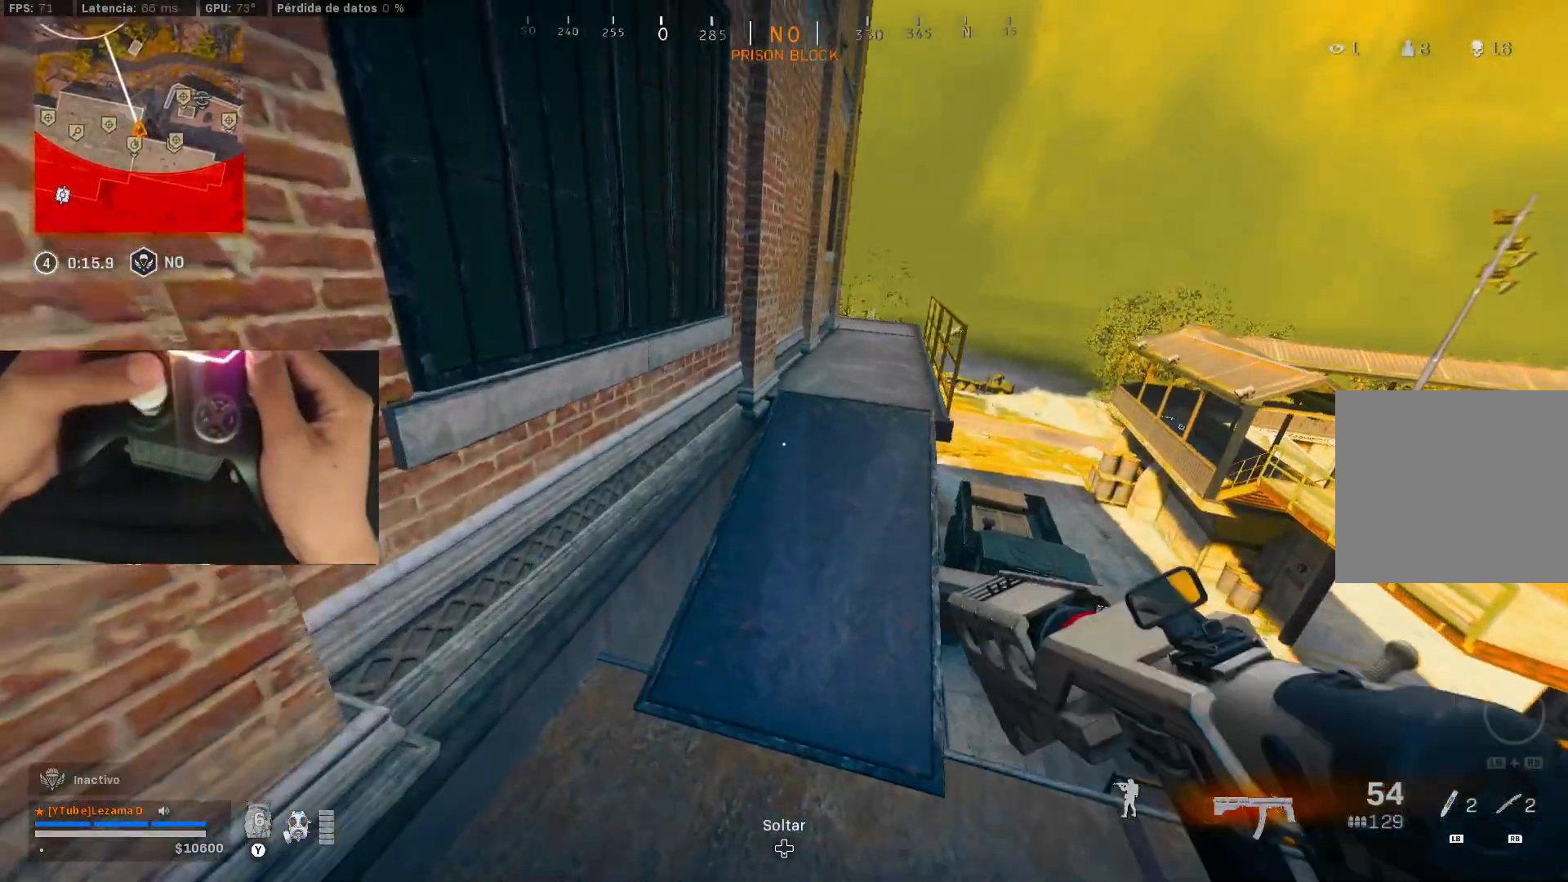
{"buttons": [], "left_stick": "up", "right_stick": "center", "events": [[33, "left_stick", "up-right"], [67, "right_stick", "right"], [183, "left_stick", "up"], [317, "right_stick", "center"]]}
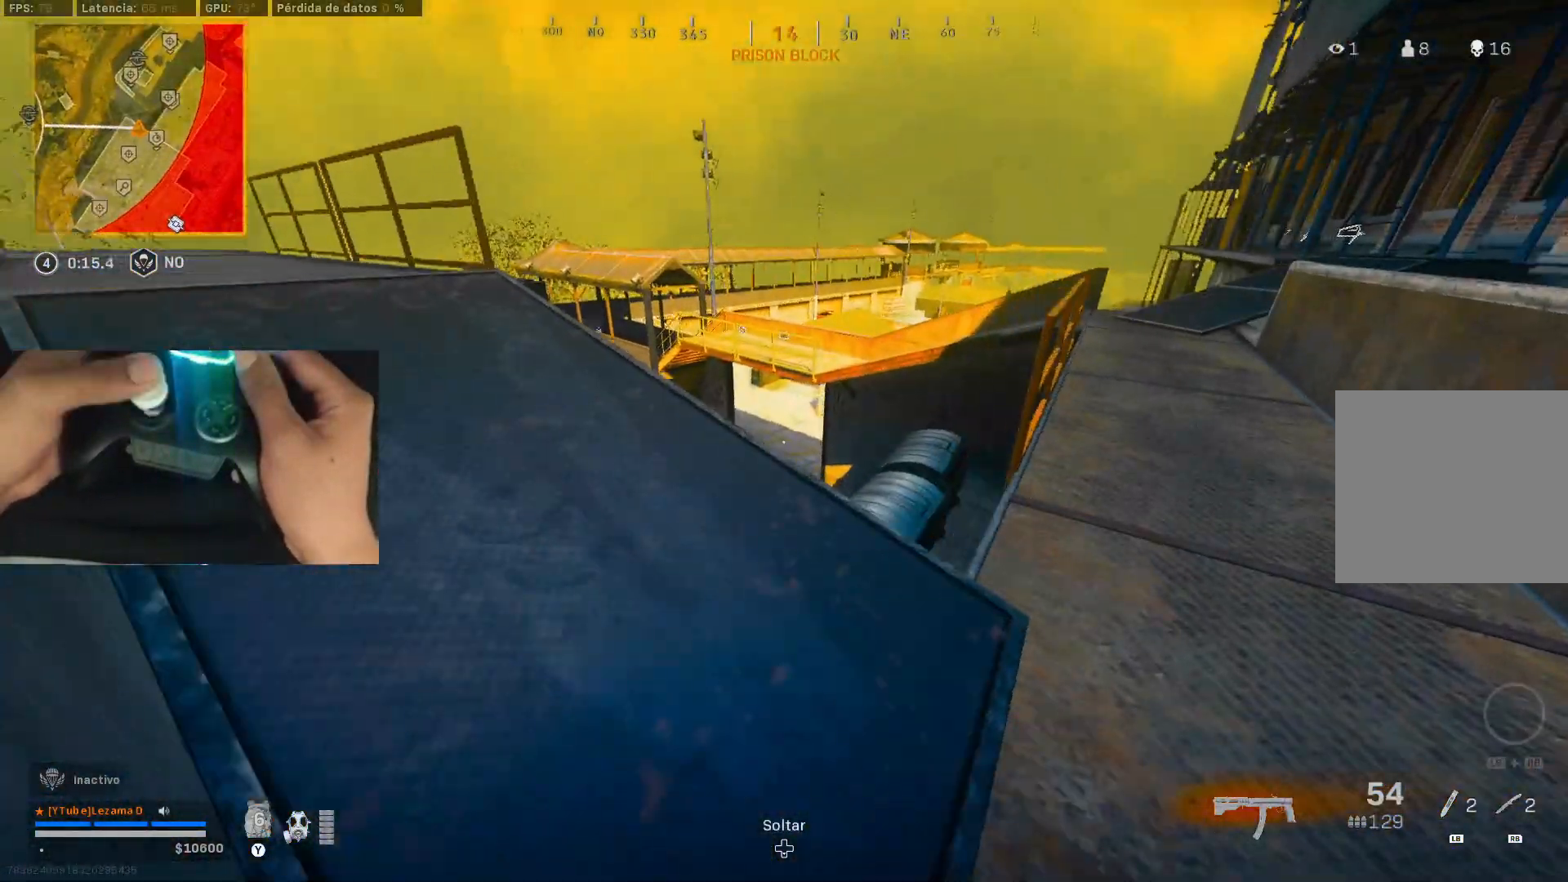
{"buttons": [], "left_stick": "up-left", "right_stick": "right", "events": [[233, "right_stick", "right"], [283, "left_stick", "up-left"], [383, "left_stick", "left"], [483, "left_stick", "up-left"]]}
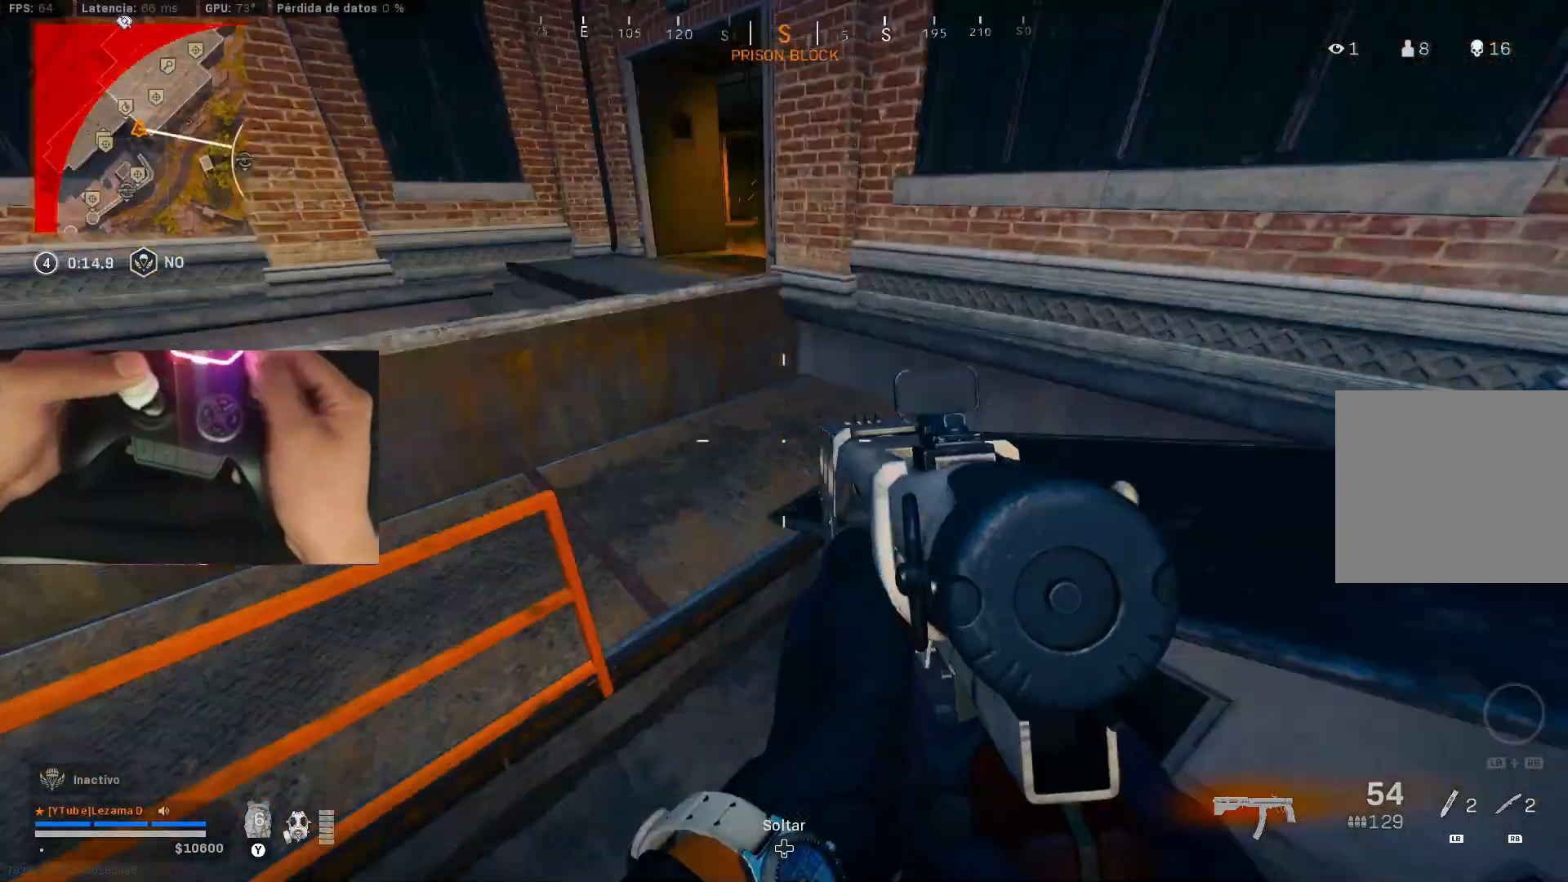
{"buttons": [], "left_stick": "up-left", "right_stick": "up-right", "events": [[83, "right_stick", "center"], [333, "right_stick", "up"], [417, "right_stick", "up-right"]]}
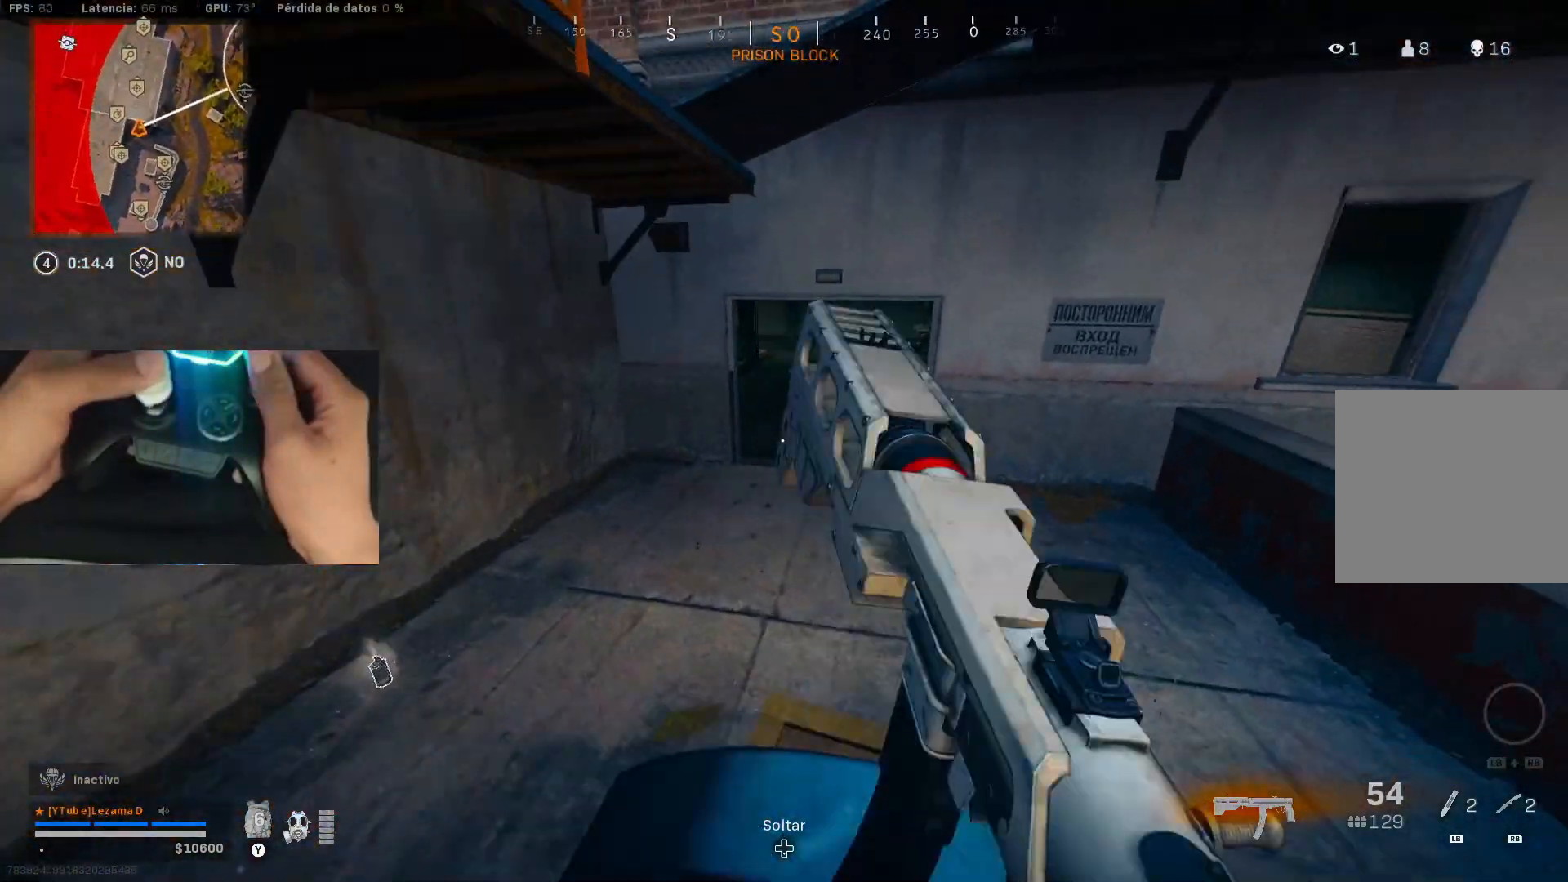
{"buttons": [], "left_stick": "up", "right_stick": "center", "events": [[17, "right_stick", "center"], [183, "right_stick", "up-right"], [433, "right_stick", "center"], [483, "left_stick", "up"]]}
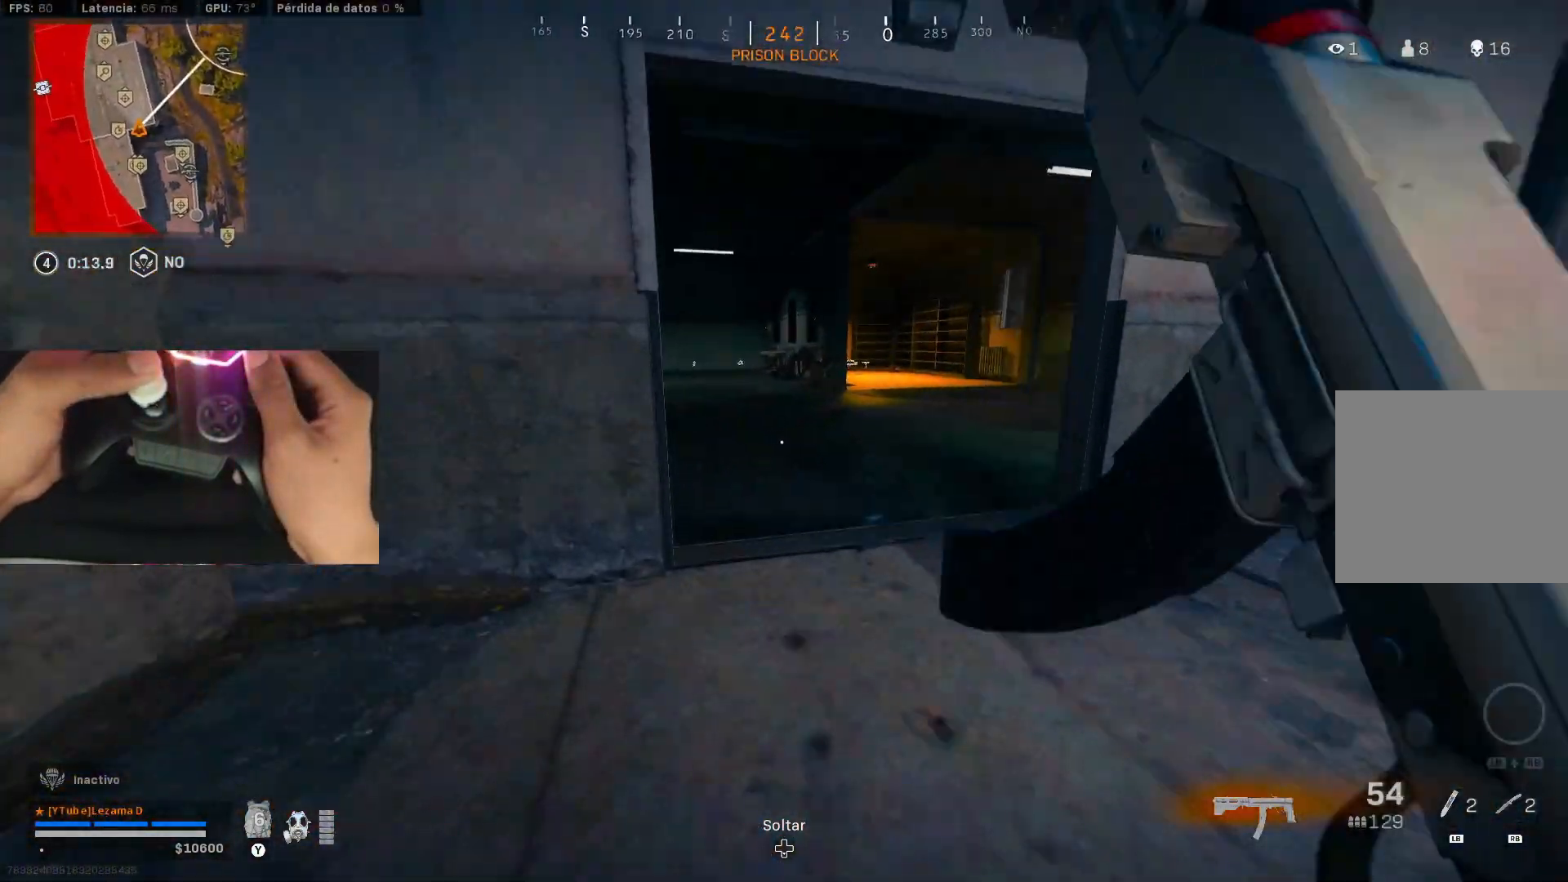
{"buttons": [], "left_stick": "right", "right_stick": "up-left", "events": [[33, "right_stick", "up-right"], [267, "right_stick", "center"], [317, "right_stick", "left"], [367, "R3", "down"], [433, "right_stick", "up-left"], [467, "R3", "up"], [483, "left_stick", "right"]]}
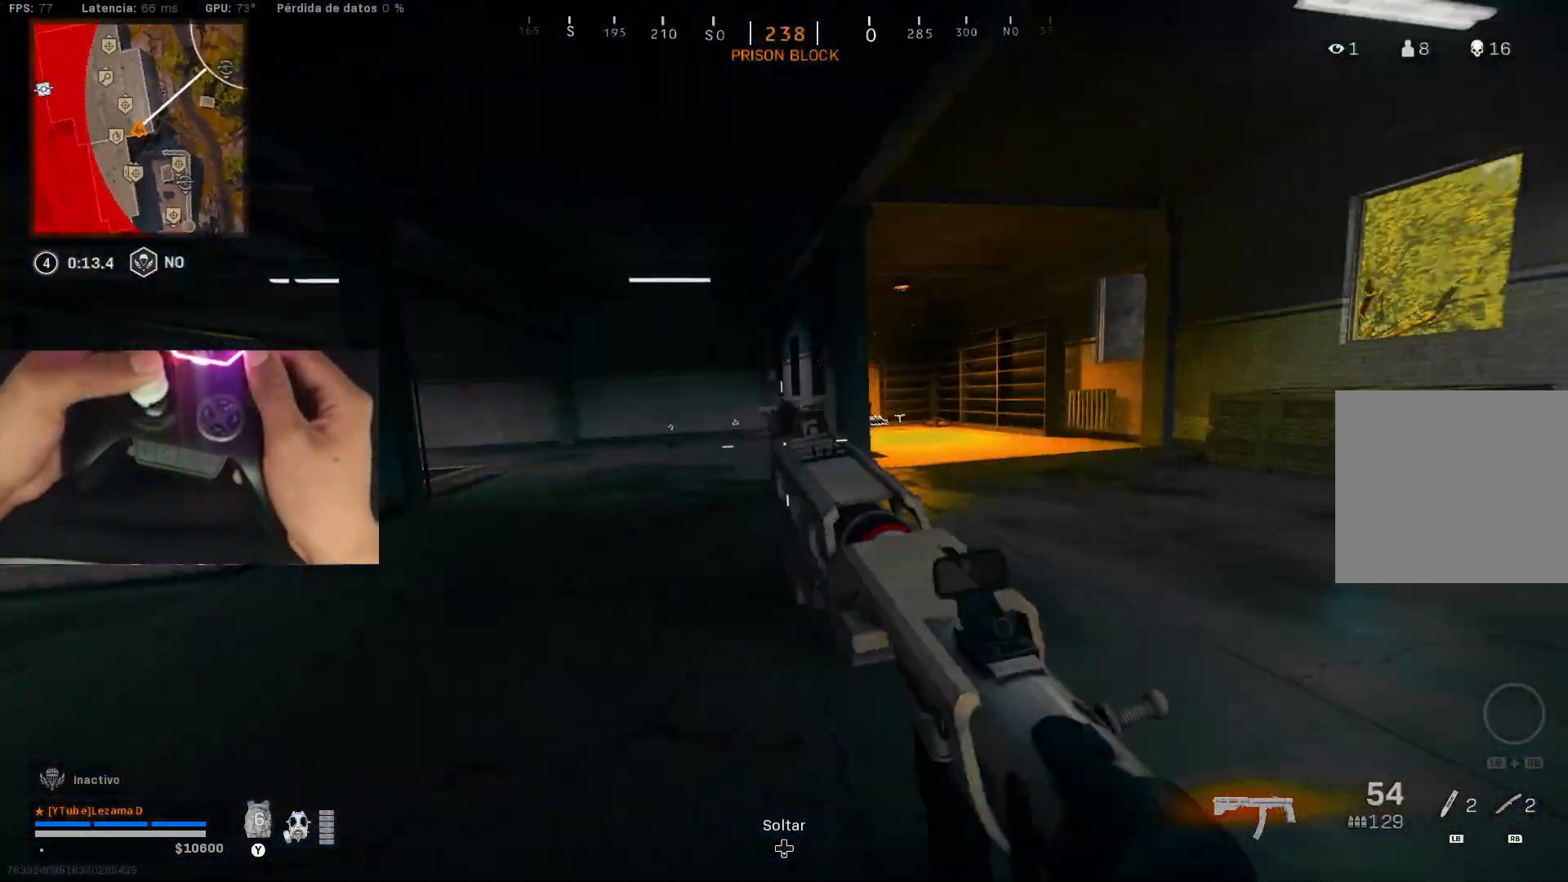
{"buttons": ["L2", "R2", "R3"], "left_stick": "down-right", "right_stick": "up", "events": [[33, "left_stick", "down-right"], [67, "L2", "down"], [67, "right_stick", "left"], [183, "R2", "down"], [183, "right_stick", "up-right"], [233, "R3", "down"], [333, "right_stick", "center"], [417, "right_stick", "up"]]}
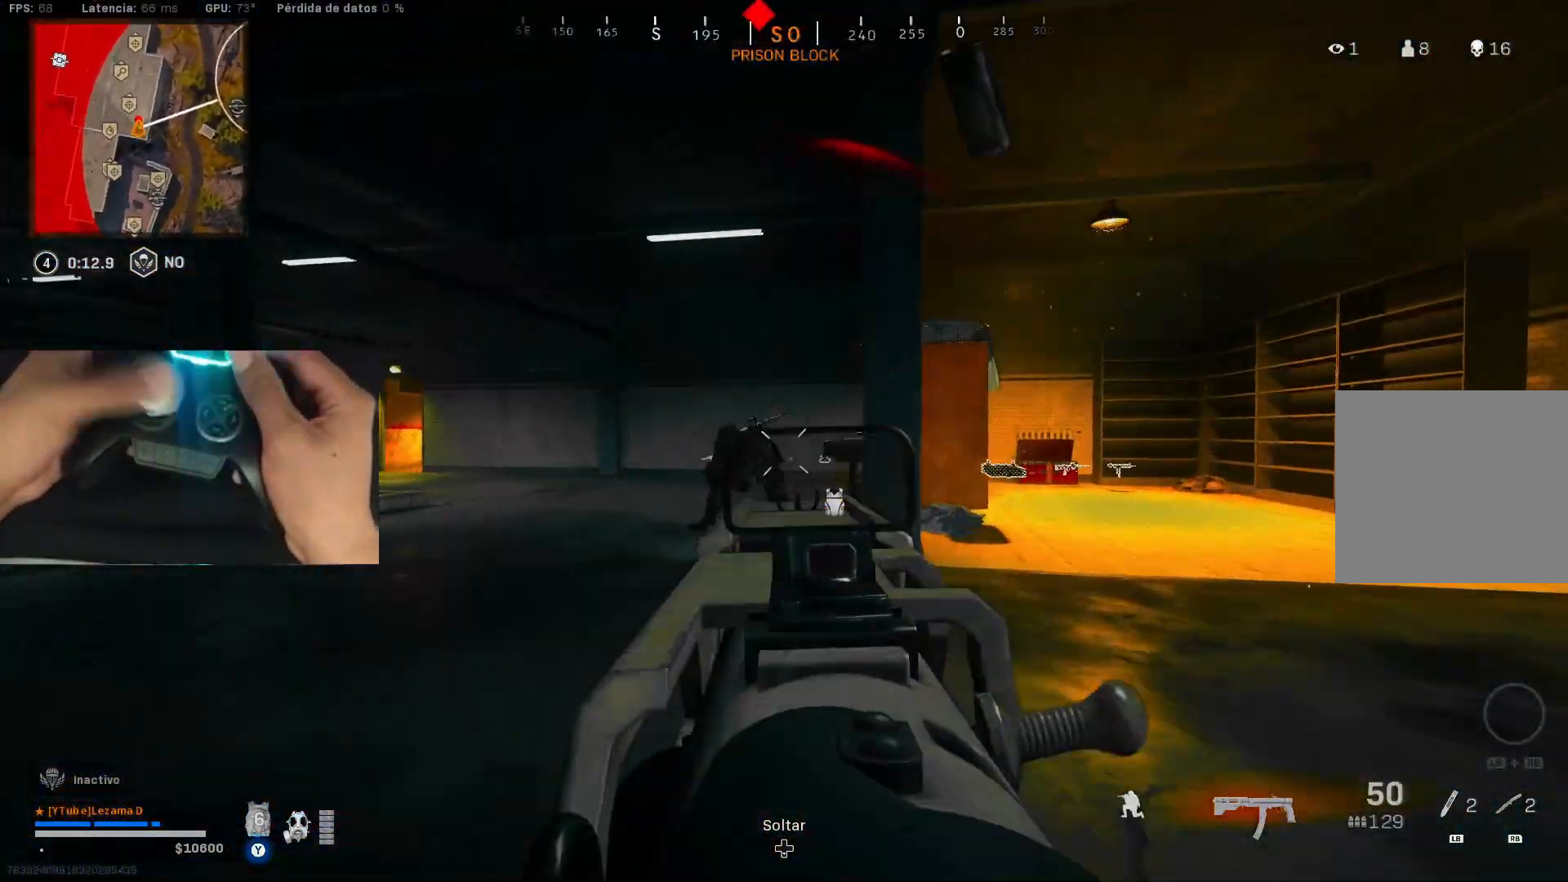
{"buttons": ["A", "L2", "R2"], "left_stick": "down-left", "right_stick": "up-right", "events": [[67, "R3", "up"], [83, "right_stick", "left"], [183, "right_stick", "down-left"], [283, "left_stick", "down-left"], [283, "right_stick", "center"], [417, "right_stick", "up-right"], [433, "A", "down"]]}
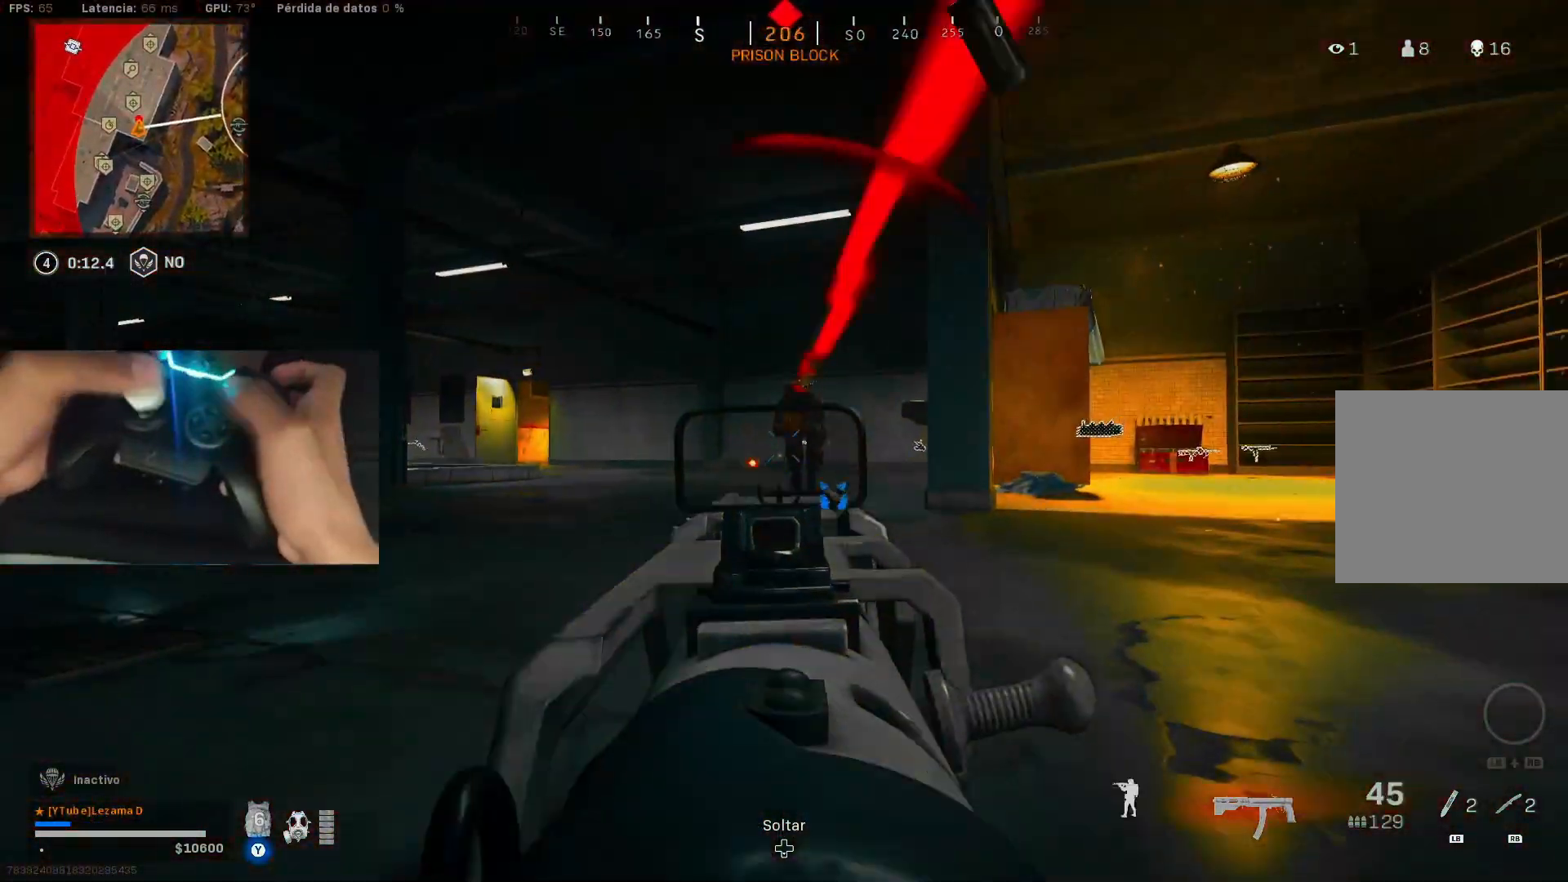
{"buttons": ["L2", "R2"], "left_stick": "down-left", "right_stick": "down", "events": [[33, "A", "up"], [67, "right_stick", "down-right"], [183, "right_stick", "center"], [233, "right_stick", "down-left"], [367, "right_stick", "down-right"], [433, "right_stick", "down"]]}